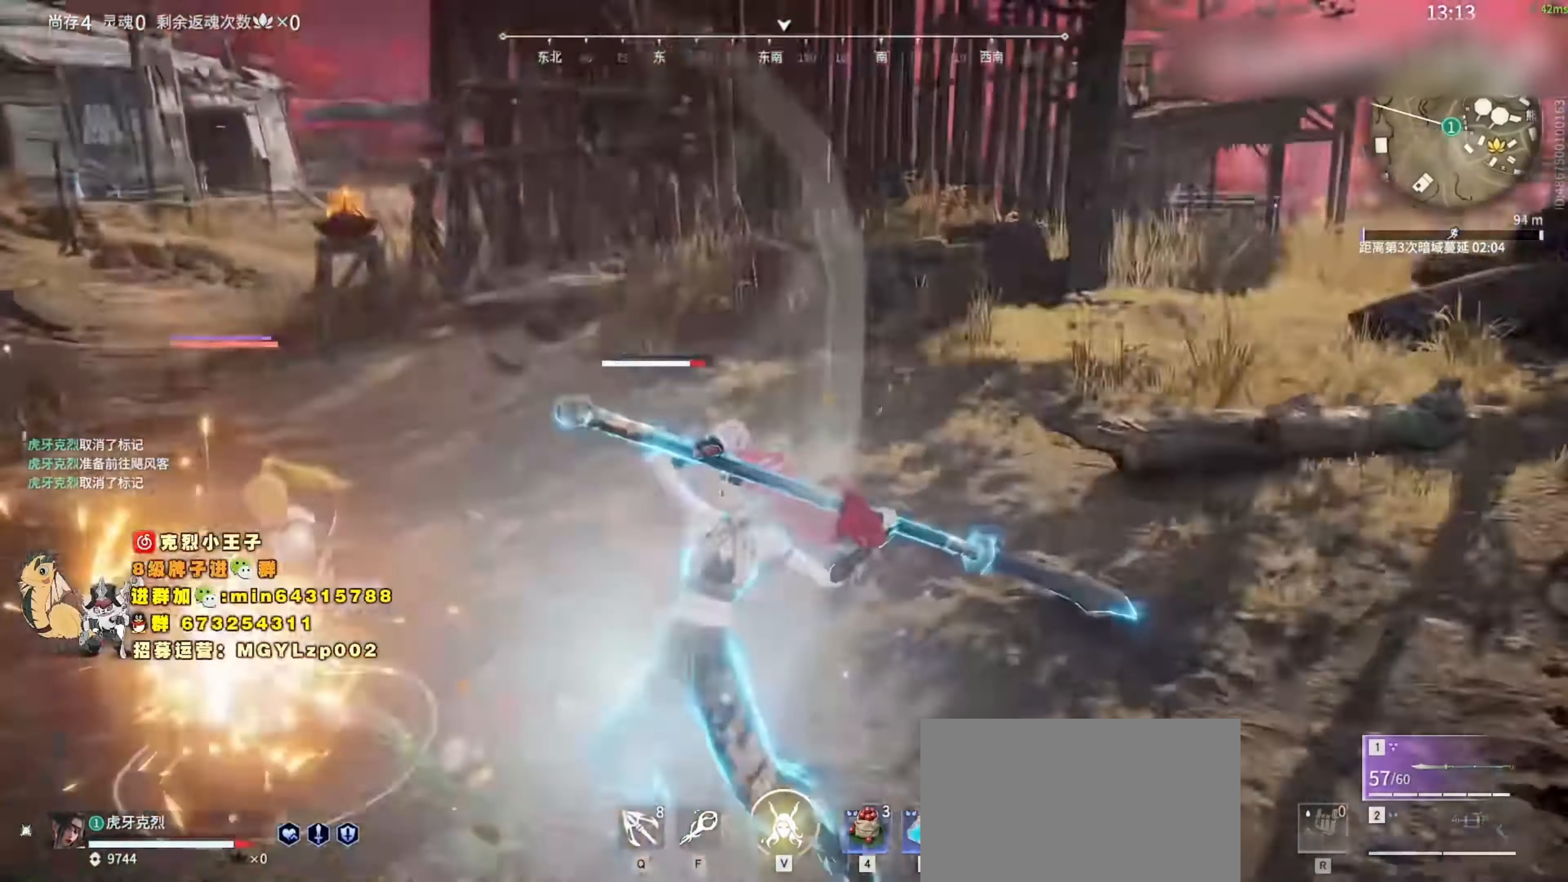
Gameplay with keyboard and mouse; each line is a JSON object with the keys and mouse buttons held at the frame after it. "events" lists presses ("down") and releases ("up") of "1", "2", "3", "4", "5", "a", "c", "ctrl", "d", "e", "f", "q", "r", "s", "shift", "space", "tab", "v", "w", "x", "z", "mouse_left", "mouse_wheel", "mouse_right", "mouse_mb4" and "mouse_mb5" between this image and that frame as [ms after this image, input, new state], when the widget could be followed in between. "mouse_left", "mouse_wheel", "mouse_right", "mouse_mb4", "mouse_mb5" = the "left", "wheel", "right", "mb4", "mb5" buttons of the "mouse" list. No other keys are recorded. "wheel" means that the mouse wheel is clicked or scrolled. Mouse movement is not recorded.
{"keys": ["d", "s", "shift"], "mouse": [], "events": [[367, "s", "down"], [400, "d", "down"], [467, "shift", "down"]]}
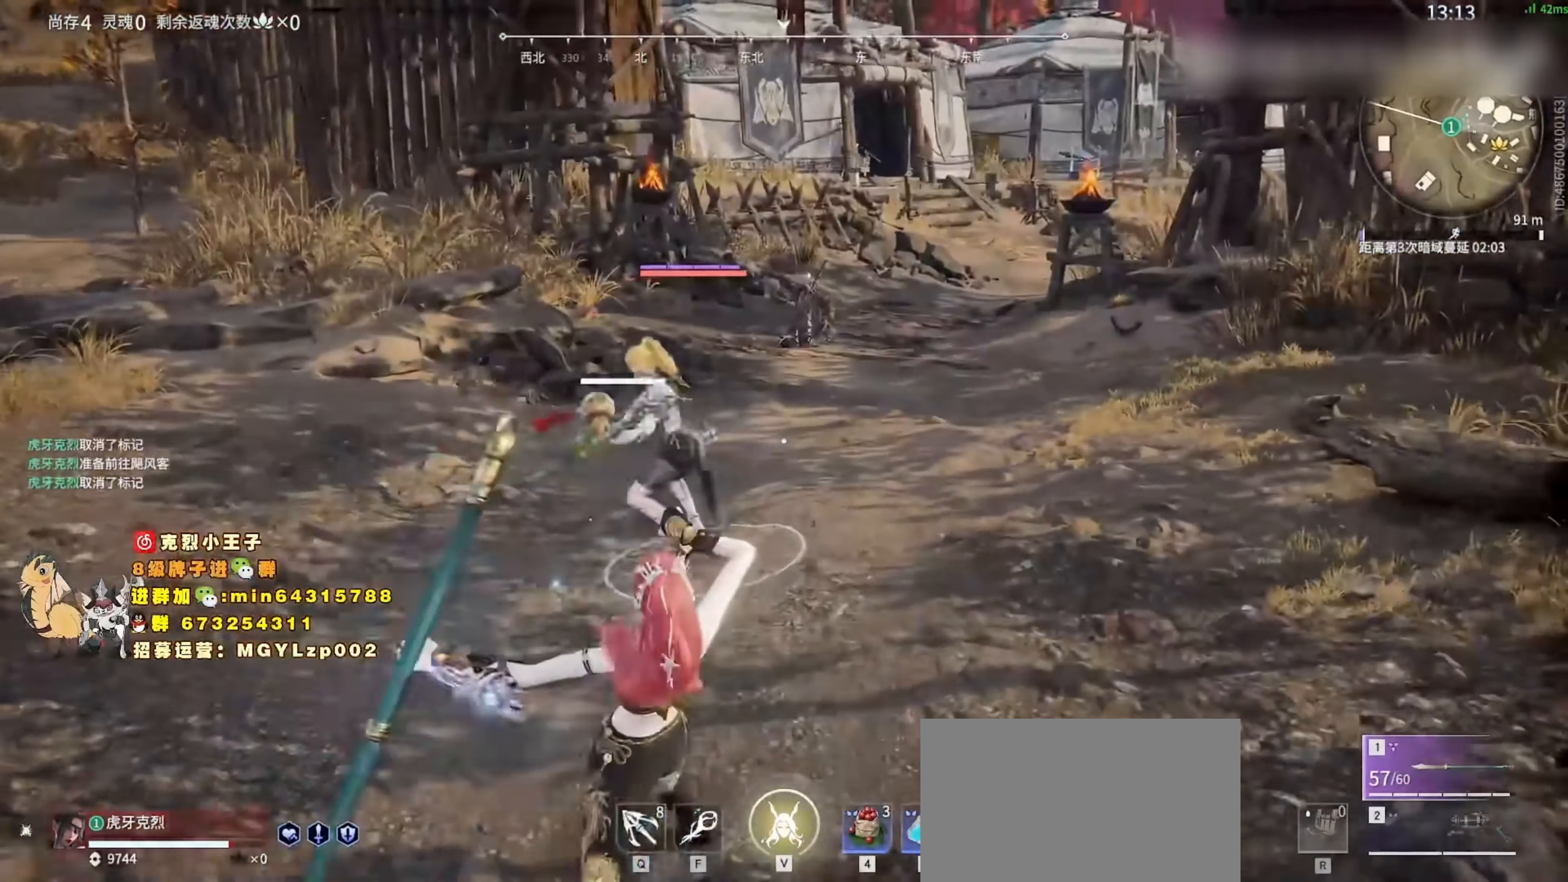
{"keys": [], "mouse": ["left"], "events": [[167, "shift", "up"], [200, "d", "up"], [234, "s", "up"], [467, "mouse_left", "down"]]}
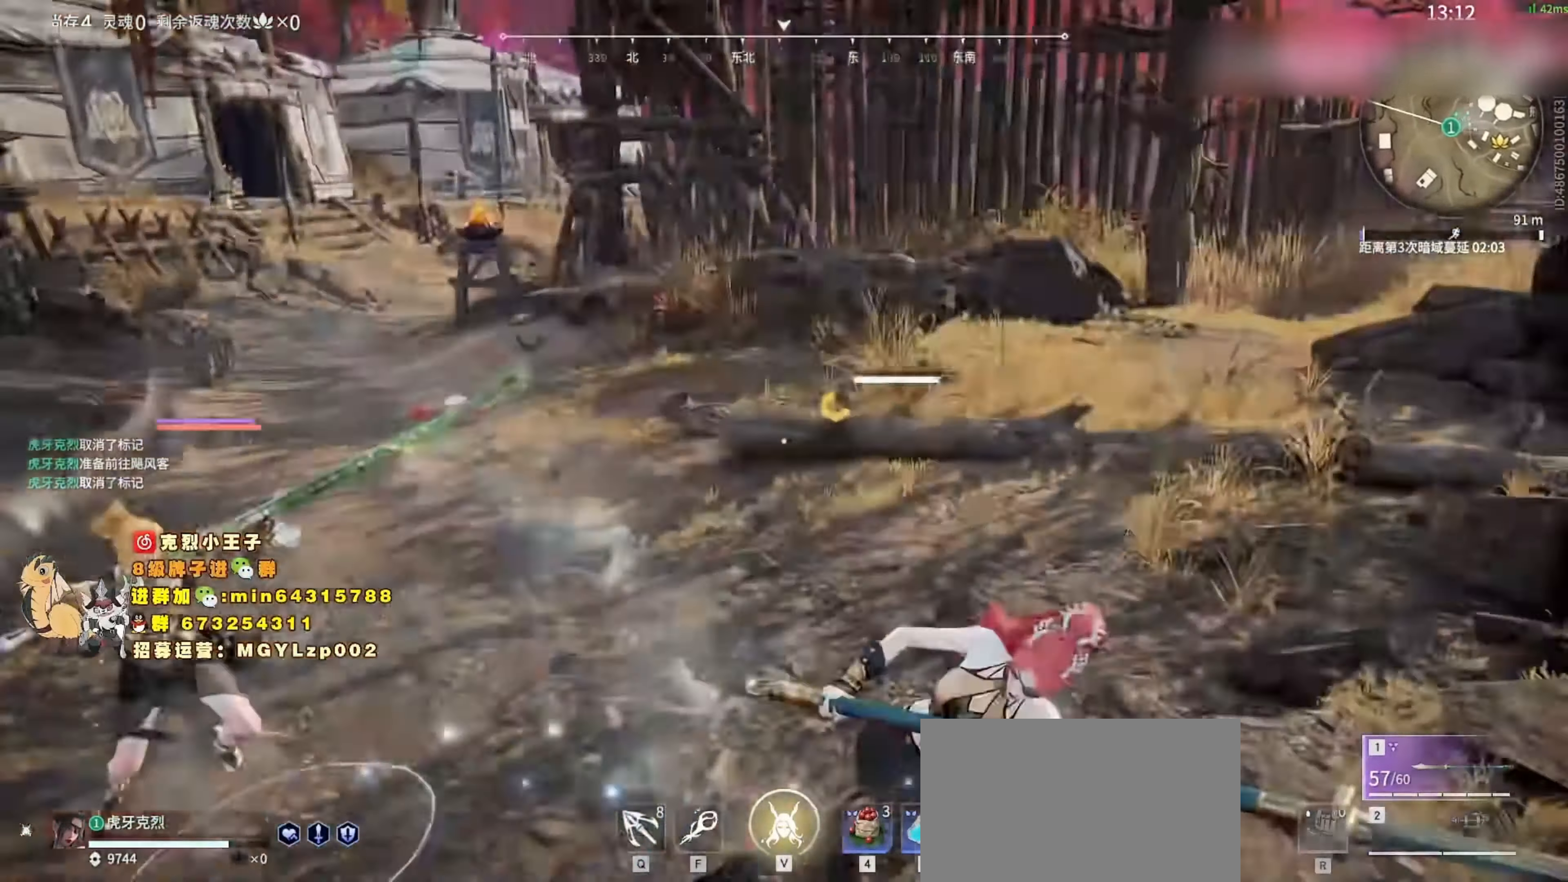
{"keys": ["w"], "mouse": [], "events": [[67, "mouse_left", "up"], [100, "w", "down"]]}
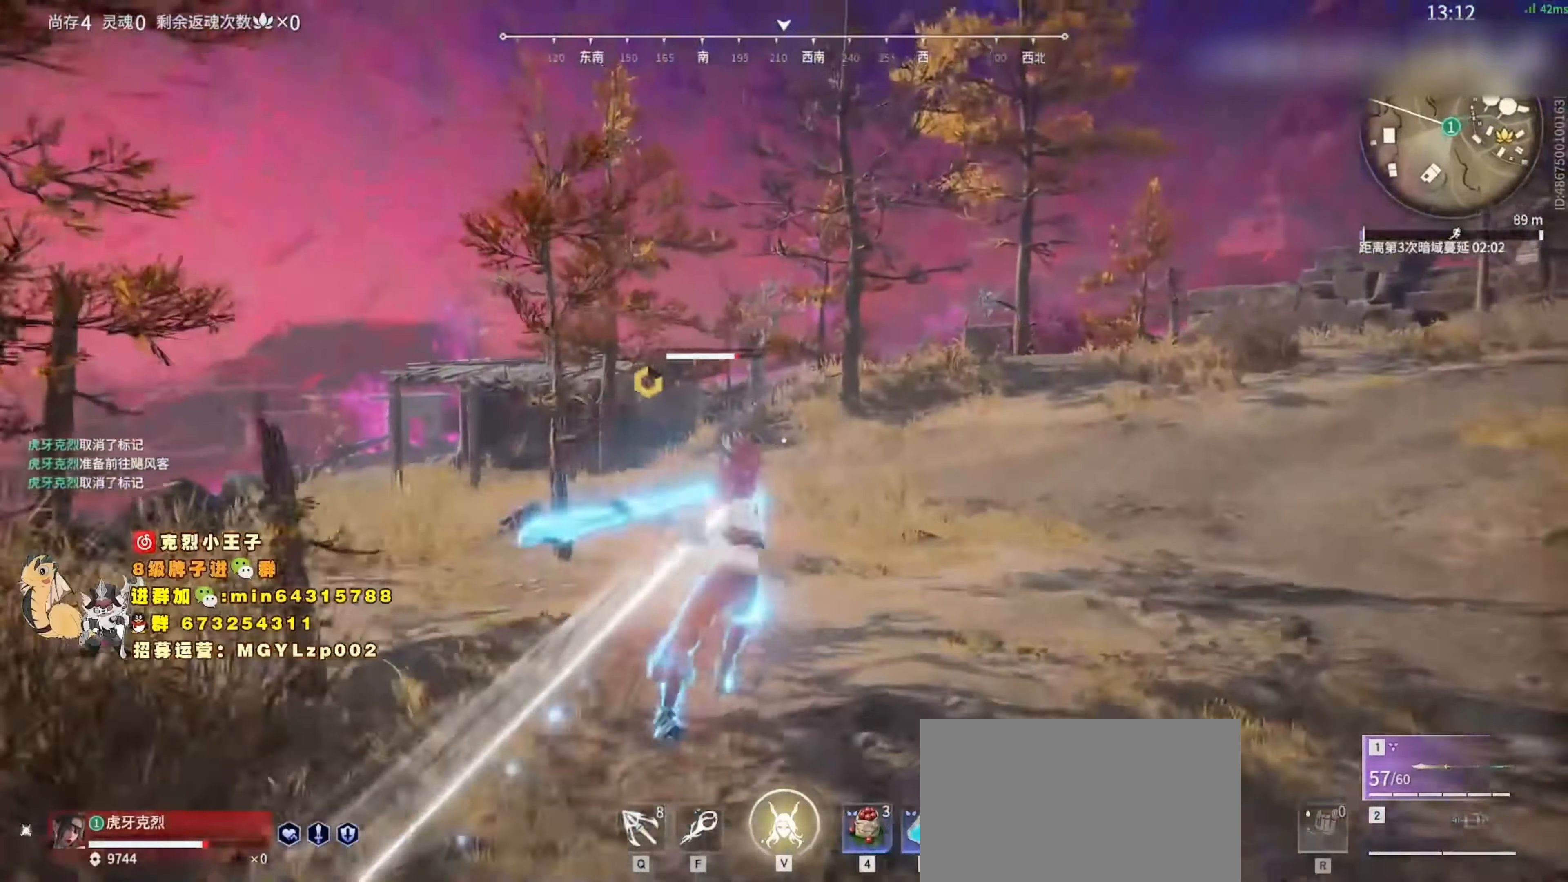
{"keys": ["shift", "space", "w"], "mouse": [], "events": [[200, "shift", "down"], [500, "space", "down"]]}
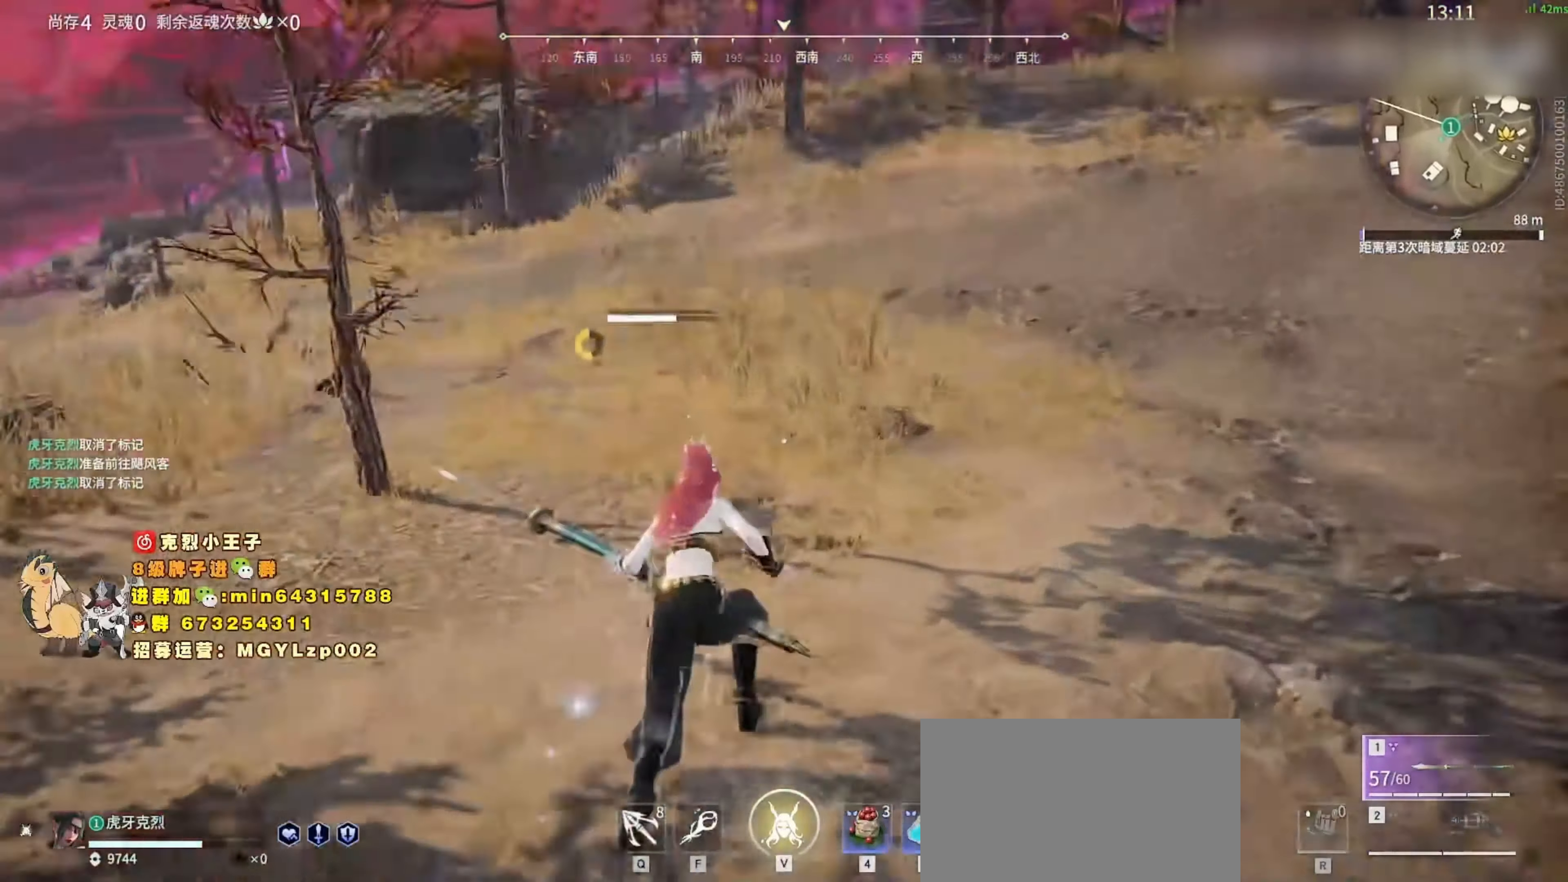
{"keys": ["w"], "mouse": [], "events": [[33, "shift", "up"], [66, "f", "down"], [166, "f", "up"], [166, "space", "up"]]}
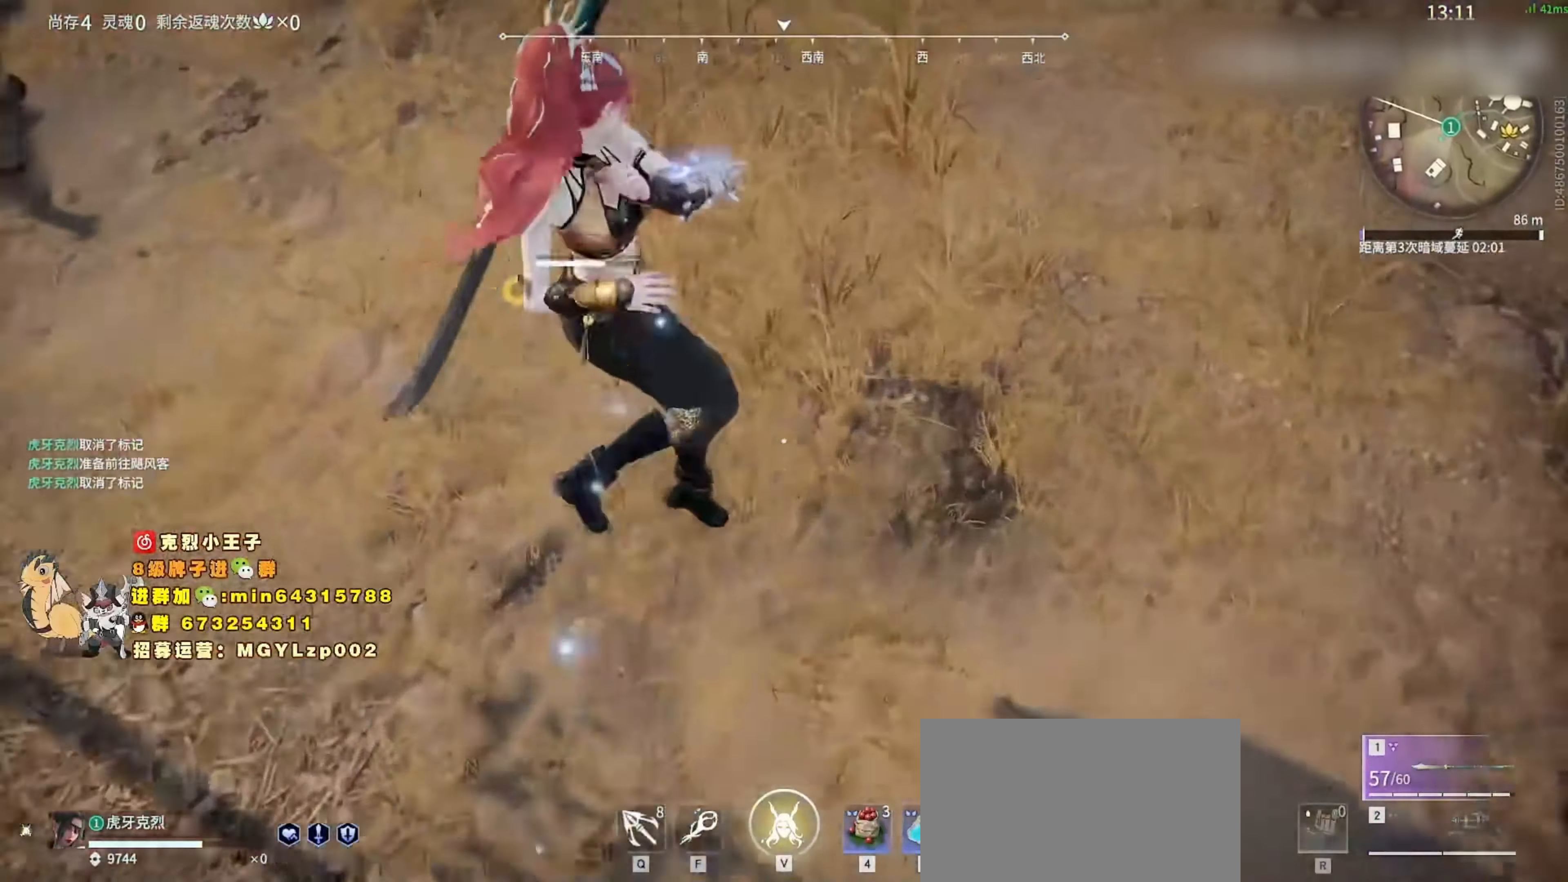
{"keys": ["s"], "mouse": [], "events": [[66, "w", "up"], [333, "s", "down"]]}
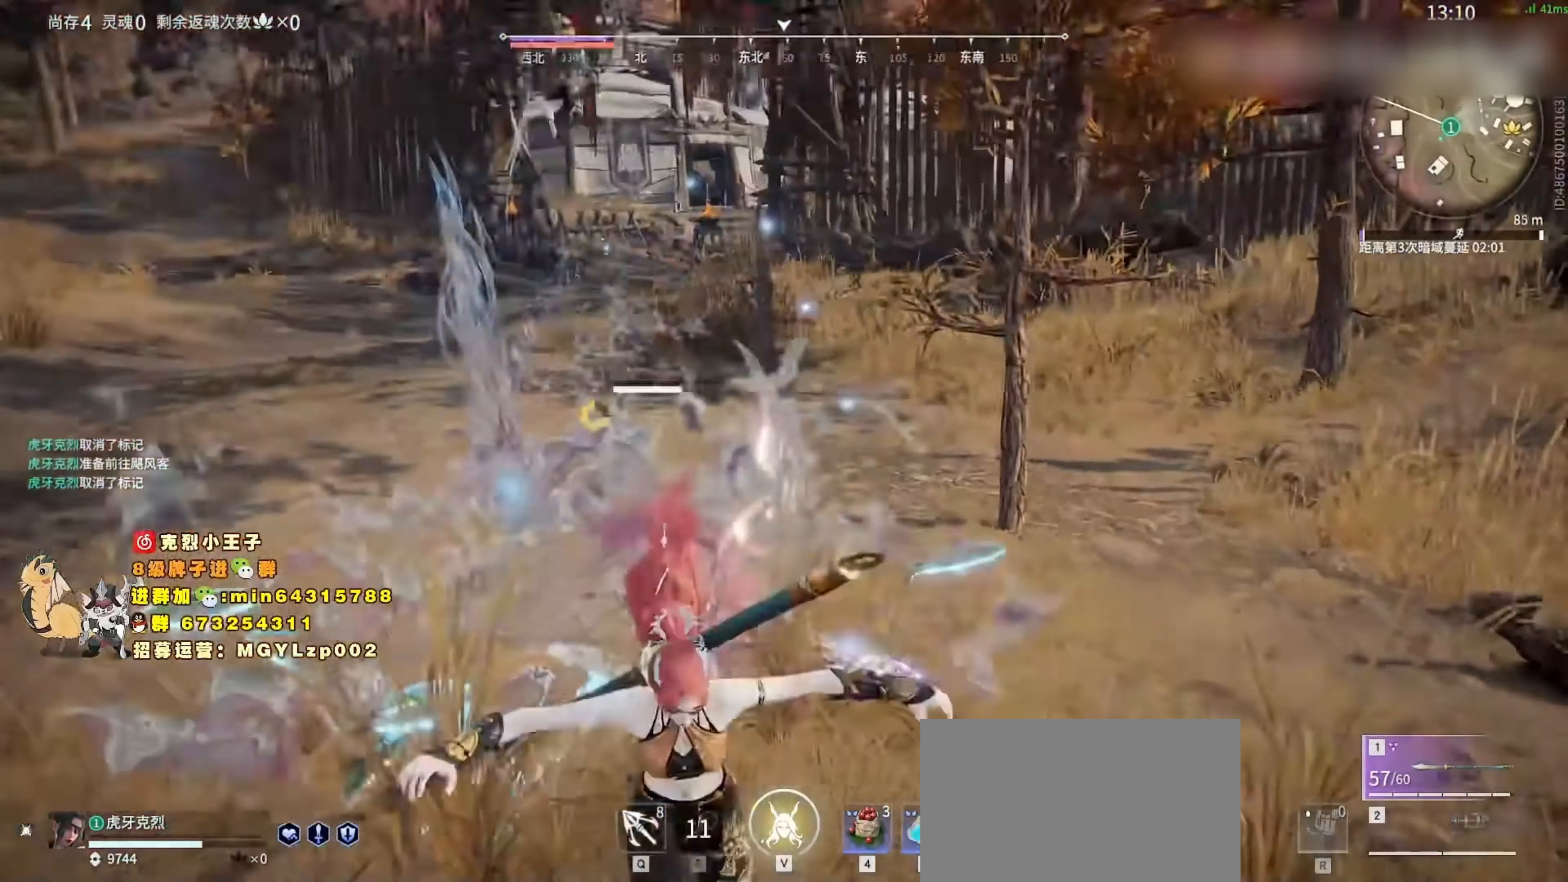
{"keys": ["a", "w"], "mouse": [], "events": [[33, "a", "down"], [200, "5", "down"], [200, "s", "up"], [266, "5", "up"], [366, "w", "down"]]}
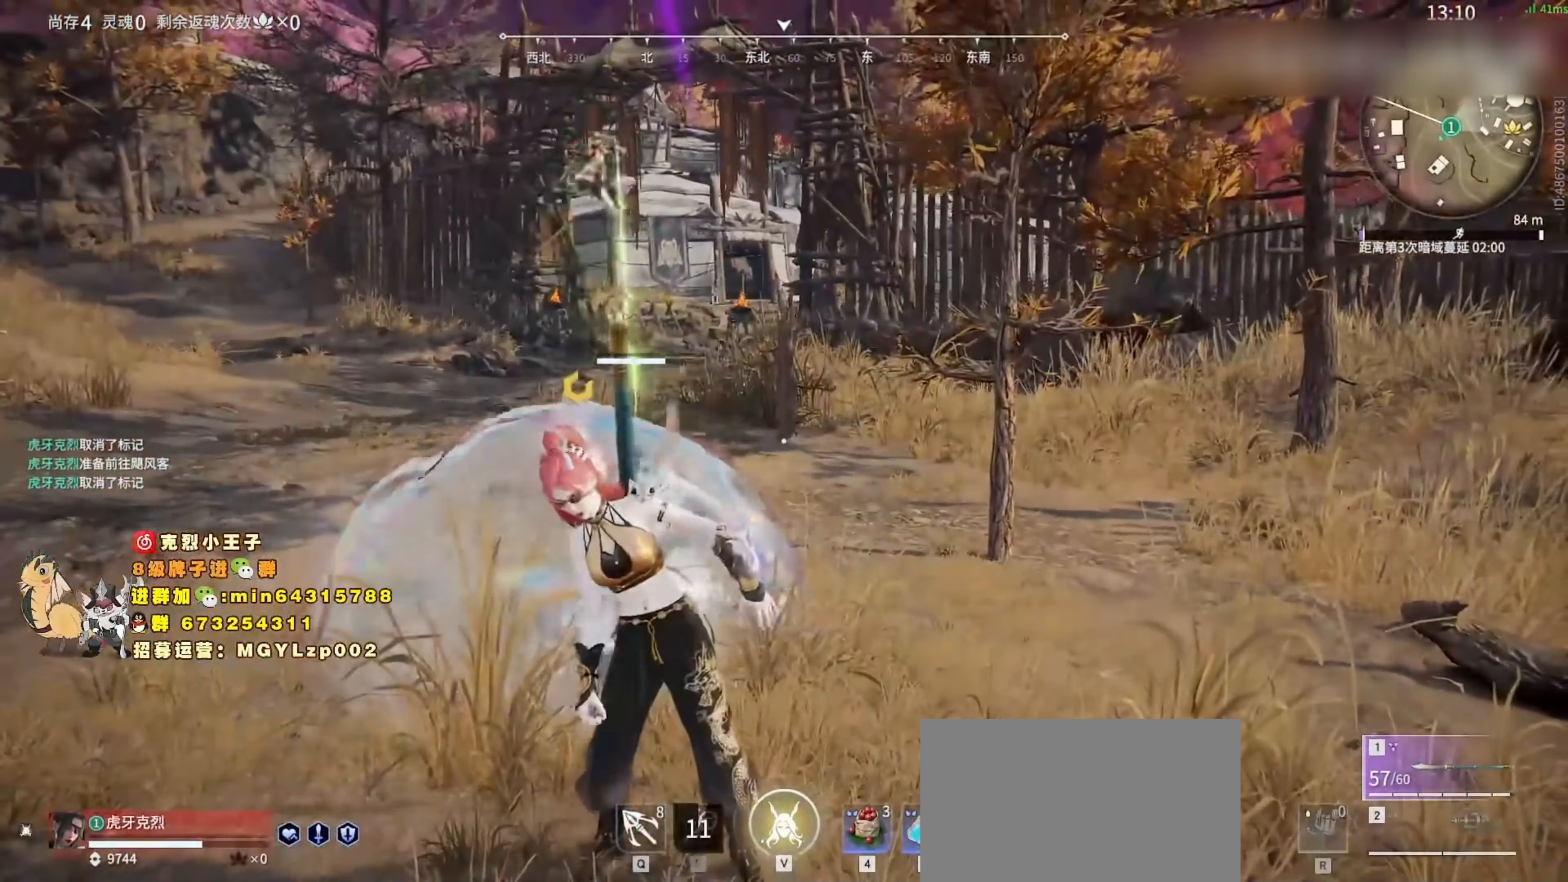
{"keys": ["a"], "mouse": [], "events": [[166, "w", "up"]]}
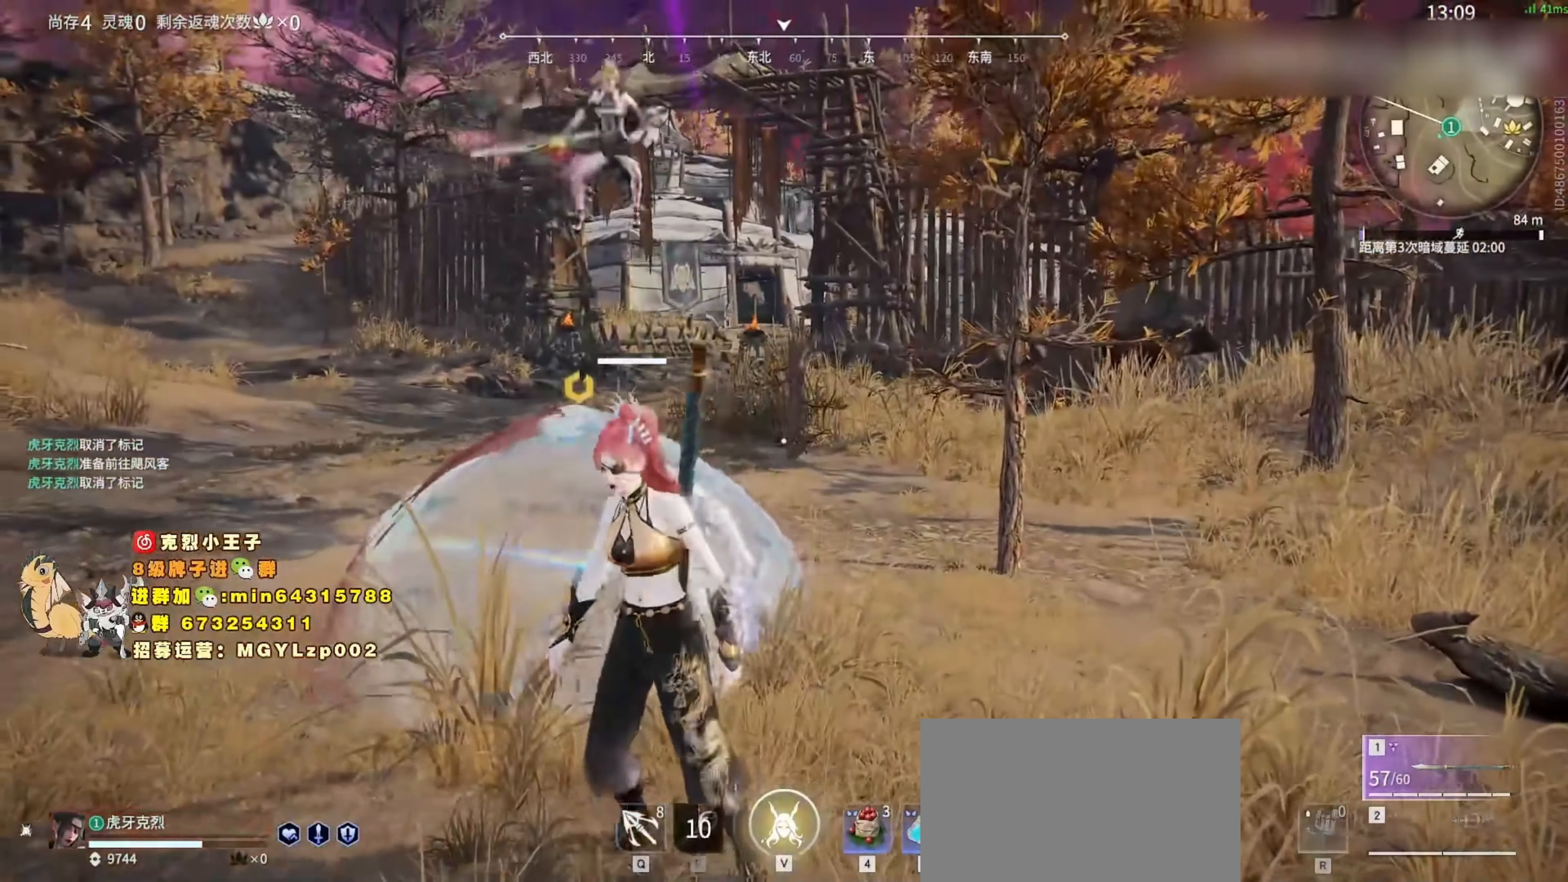
{"keys": ["a", "w"], "mouse": [], "events": [[200, "5", "down"], [233, "w", "down"], [300, "5", "up"]]}
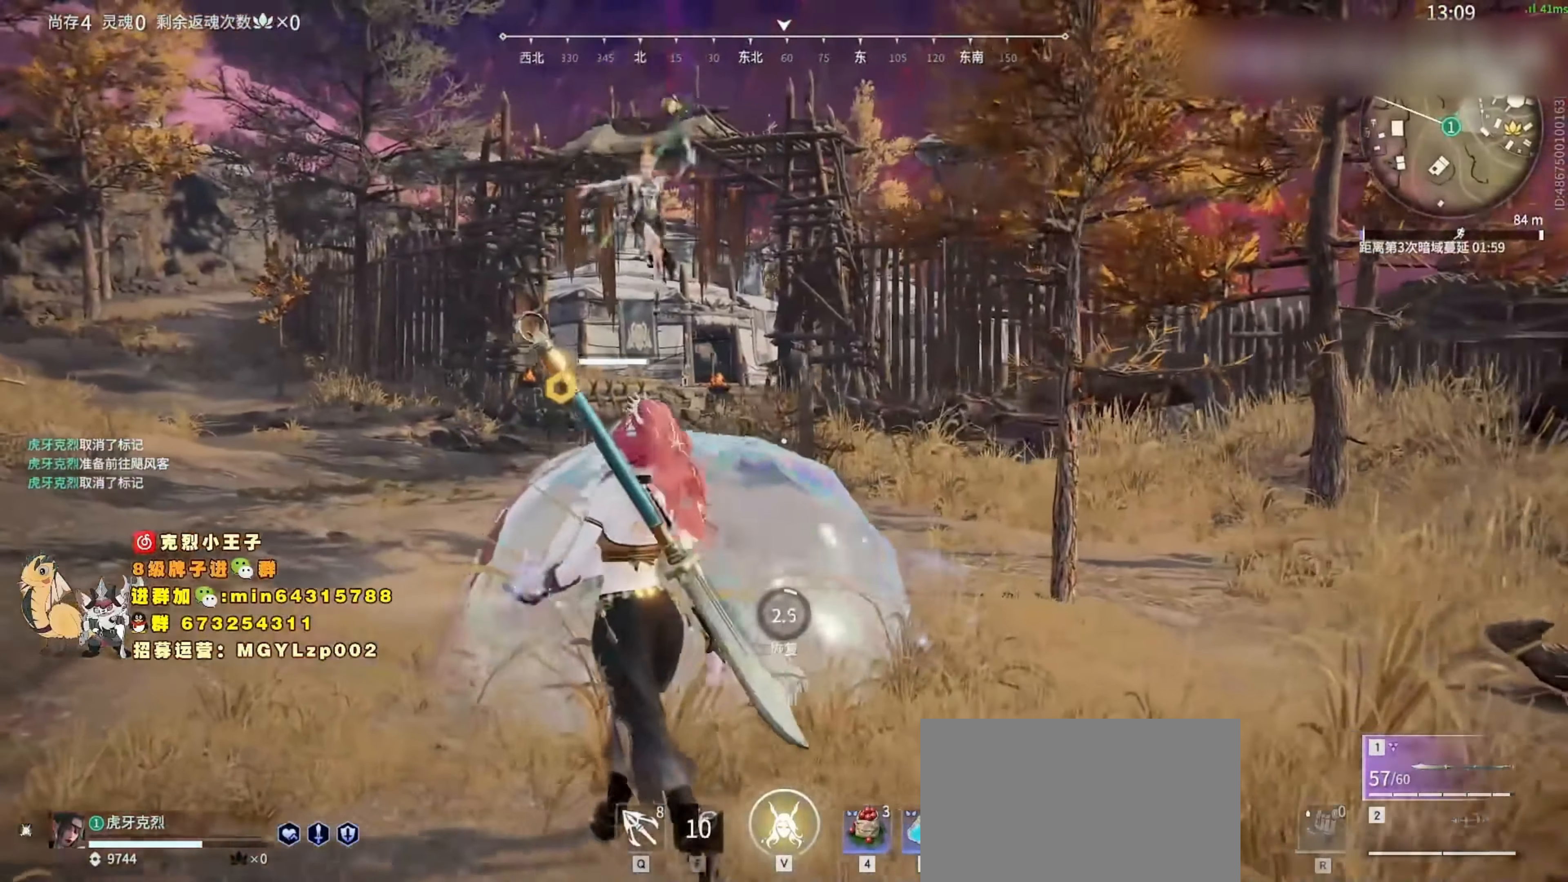
{"keys": ["a", "c", "w"], "mouse": [], "events": [[33, "a", "up"], [33, "c", "down"], [133, "c", "up"], [133, "d", "down"], [266, "c", "down"], [366, "c", "up"], [400, "a", "down"], [400, "d", "up"], [500, "c", "down"]]}
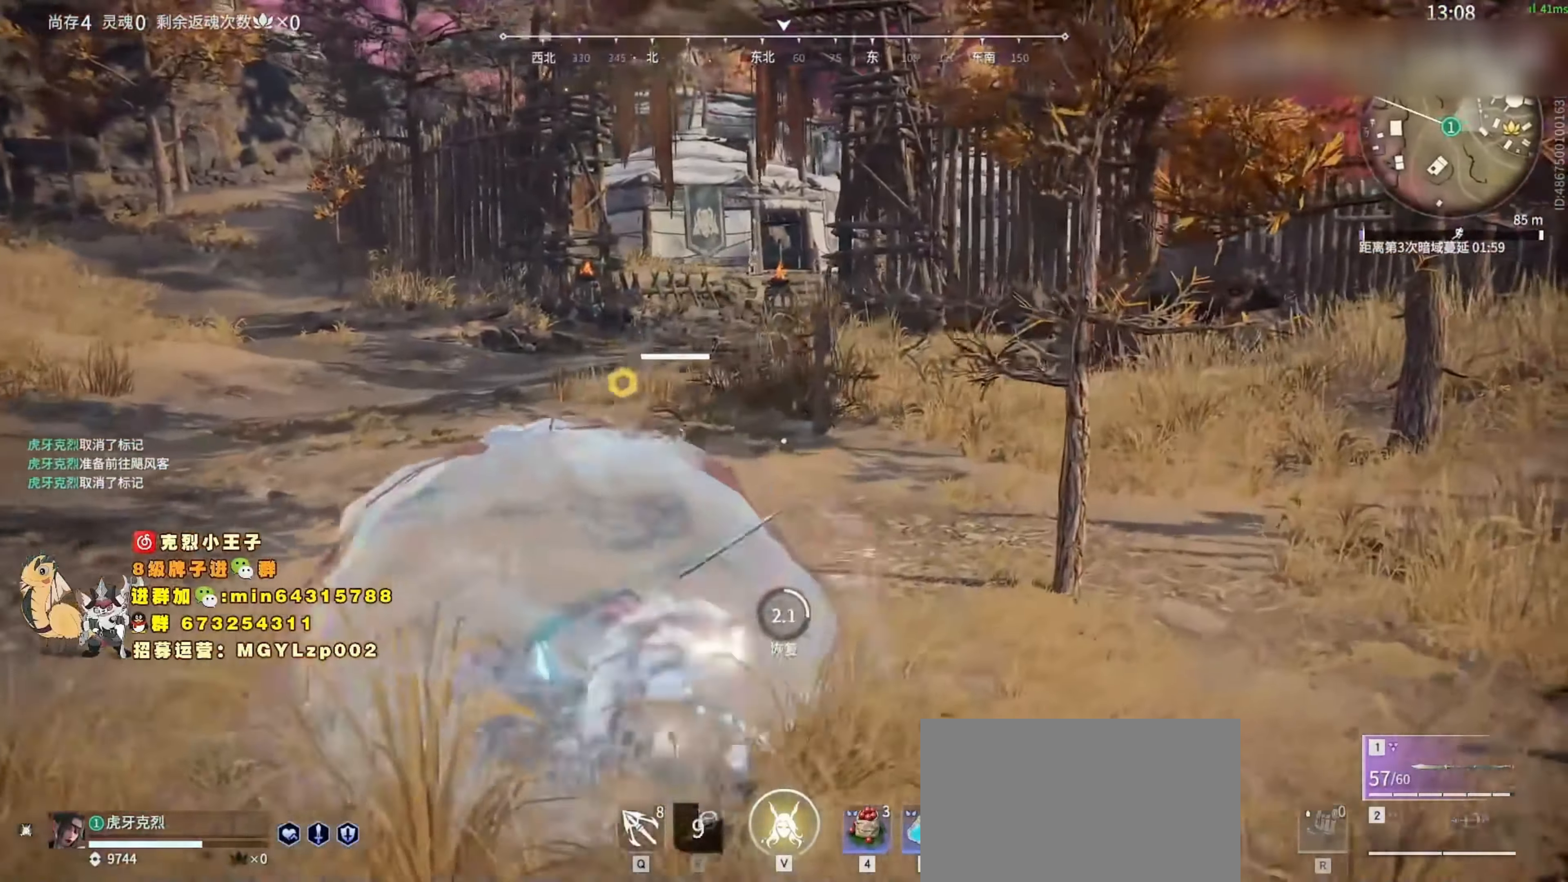
{"keys": ["a", "c", "w"], "mouse": [], "events": [[100, "c", "up"], [200, "c", "down"], [333, "c", "up"], [433, "c", "down"]]}
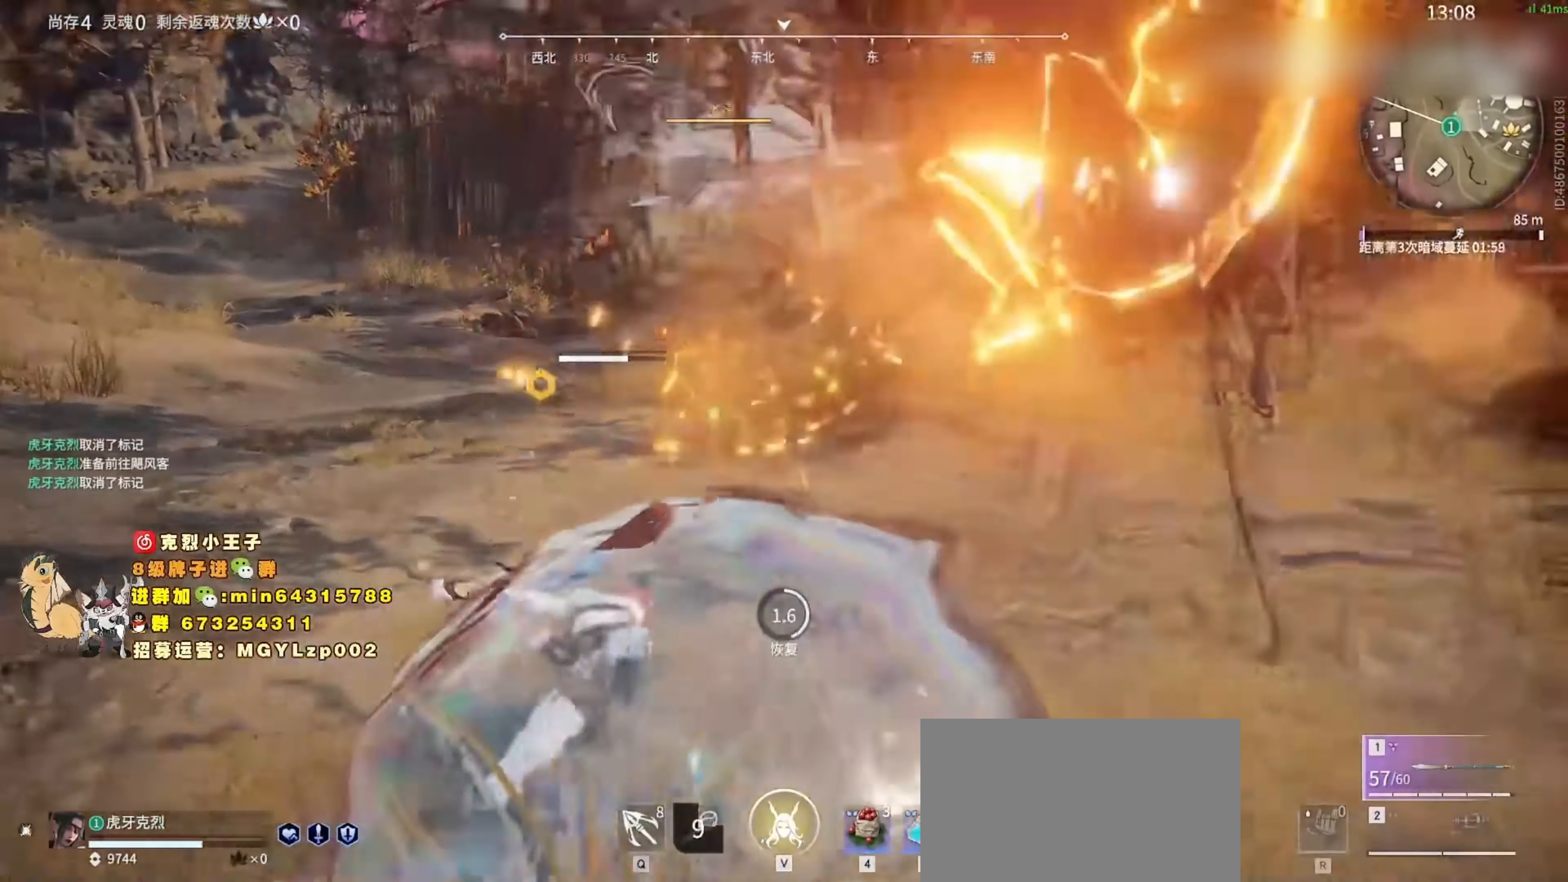
{"keys": [], "mouse": [], "events": [[66, "c", "up"], [166, "a", "up"], [166, "w", "up"], [233, "d", "down"], [400, "d", "up"]]}
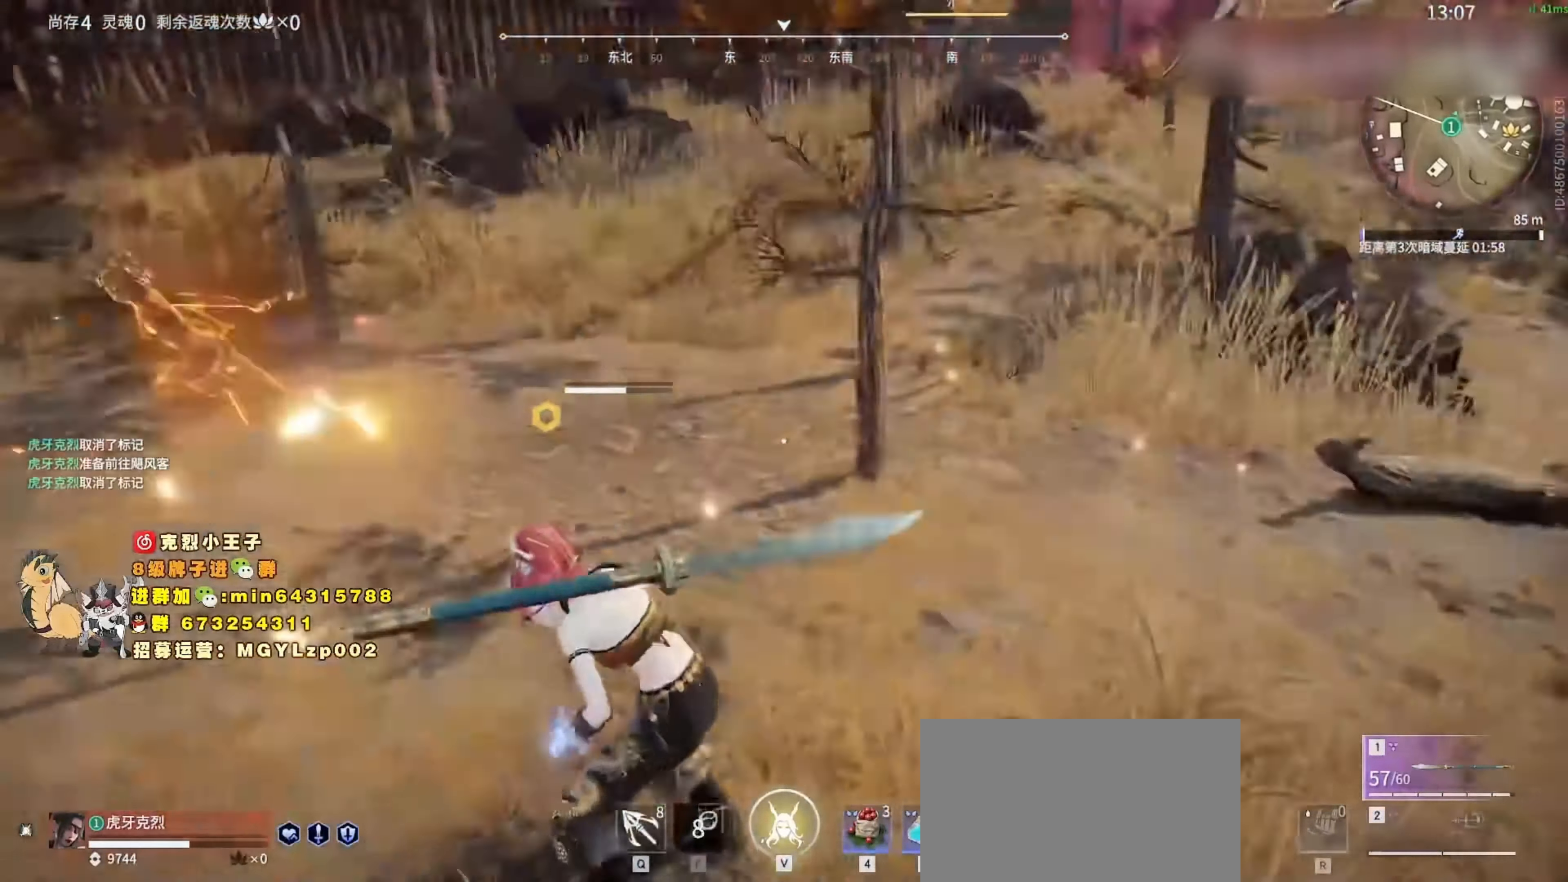
{"keys": ["v"], "mouse": [], "events": [[466, "v", "down"]]}
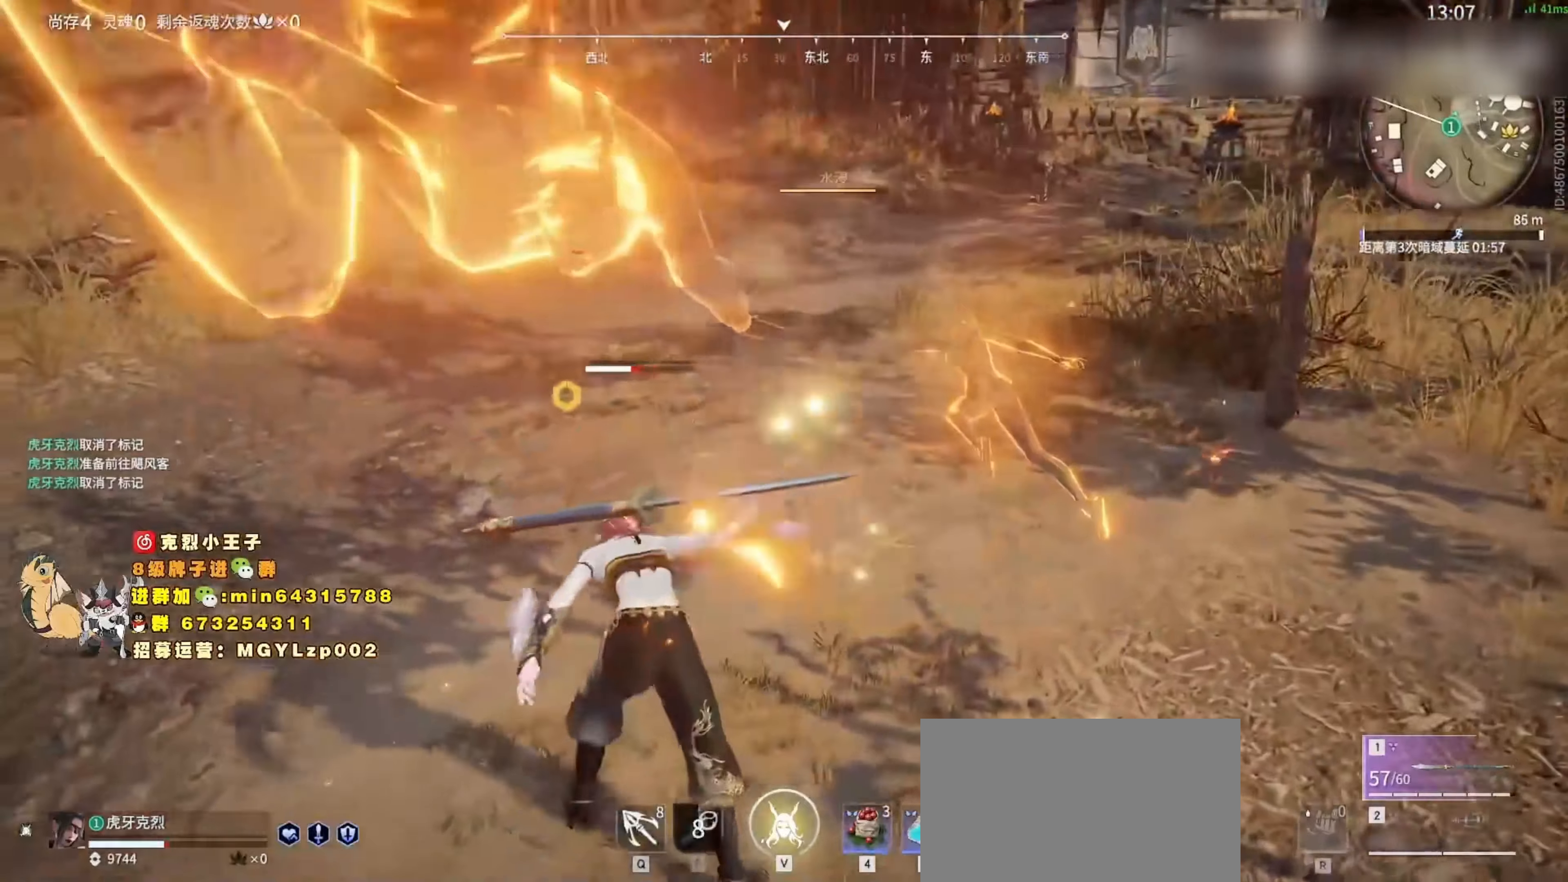
{"keys": [], "mouse": [], "events": [[33, "v", "up"], [100, "v", "down"], [200, "v", "up"], [233, "v", "down"], [333, "v", "up"]]}
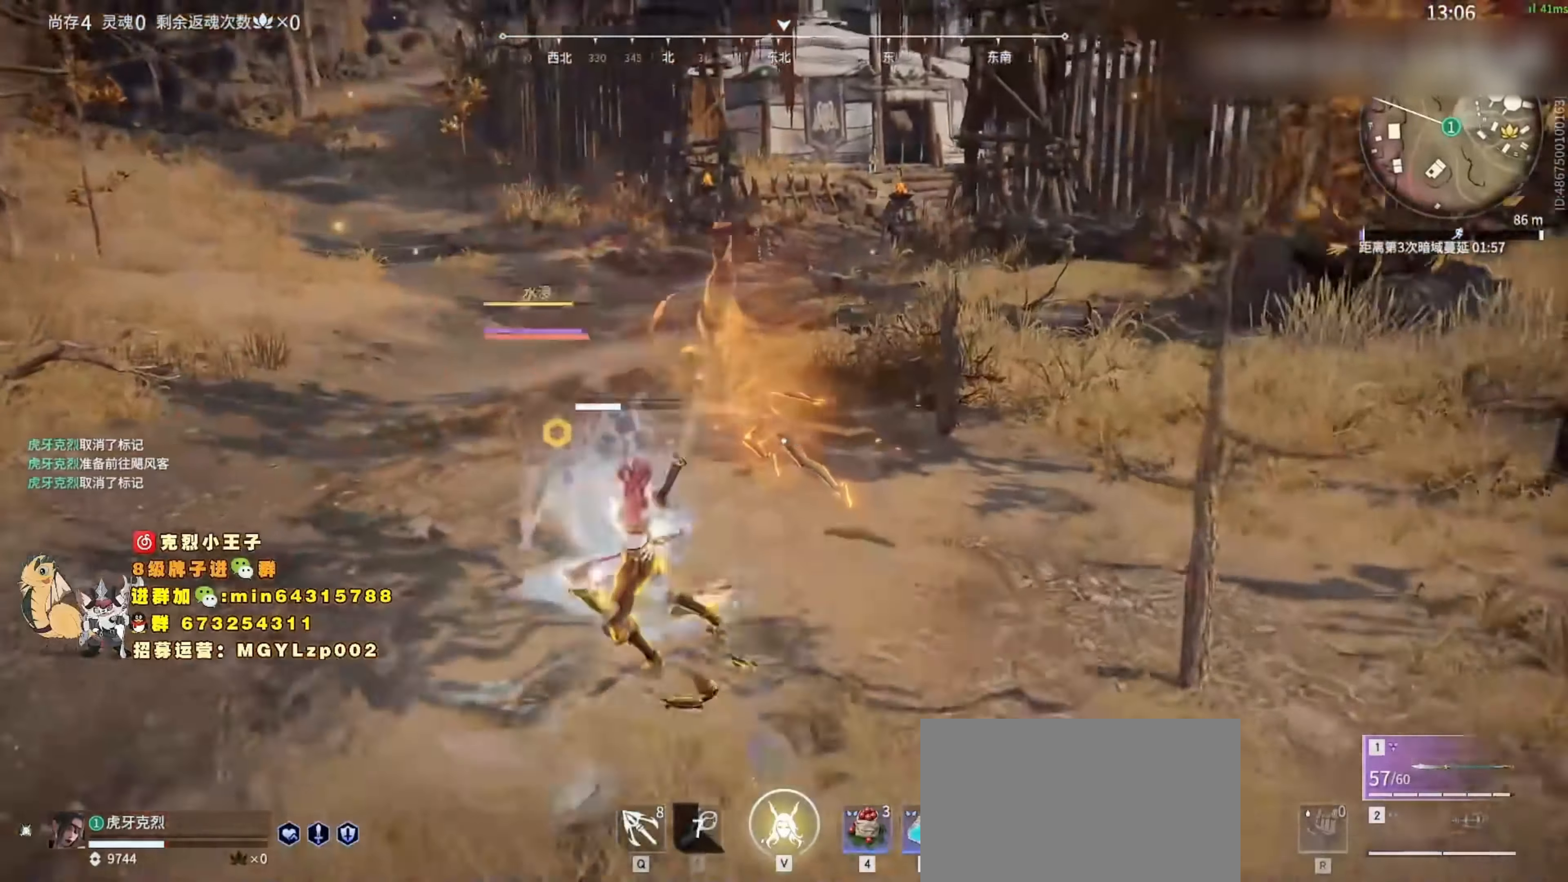
{"keys": ["s"], "mouse": [], "events": [[500, "s", "down"]]}
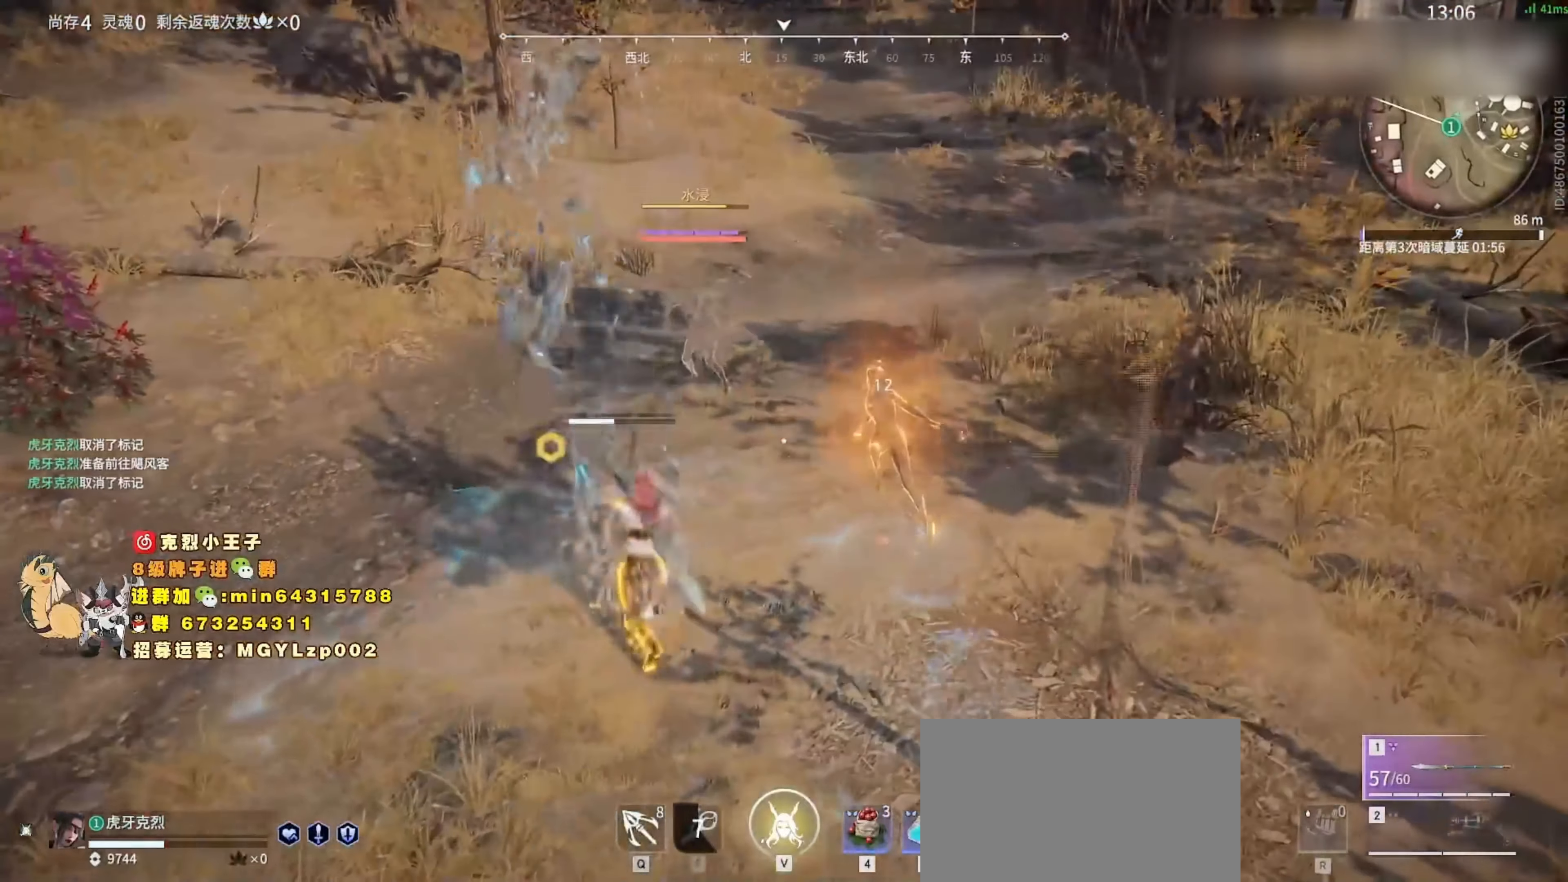
{"keys": ["s"], "mouse": [], "events": []}
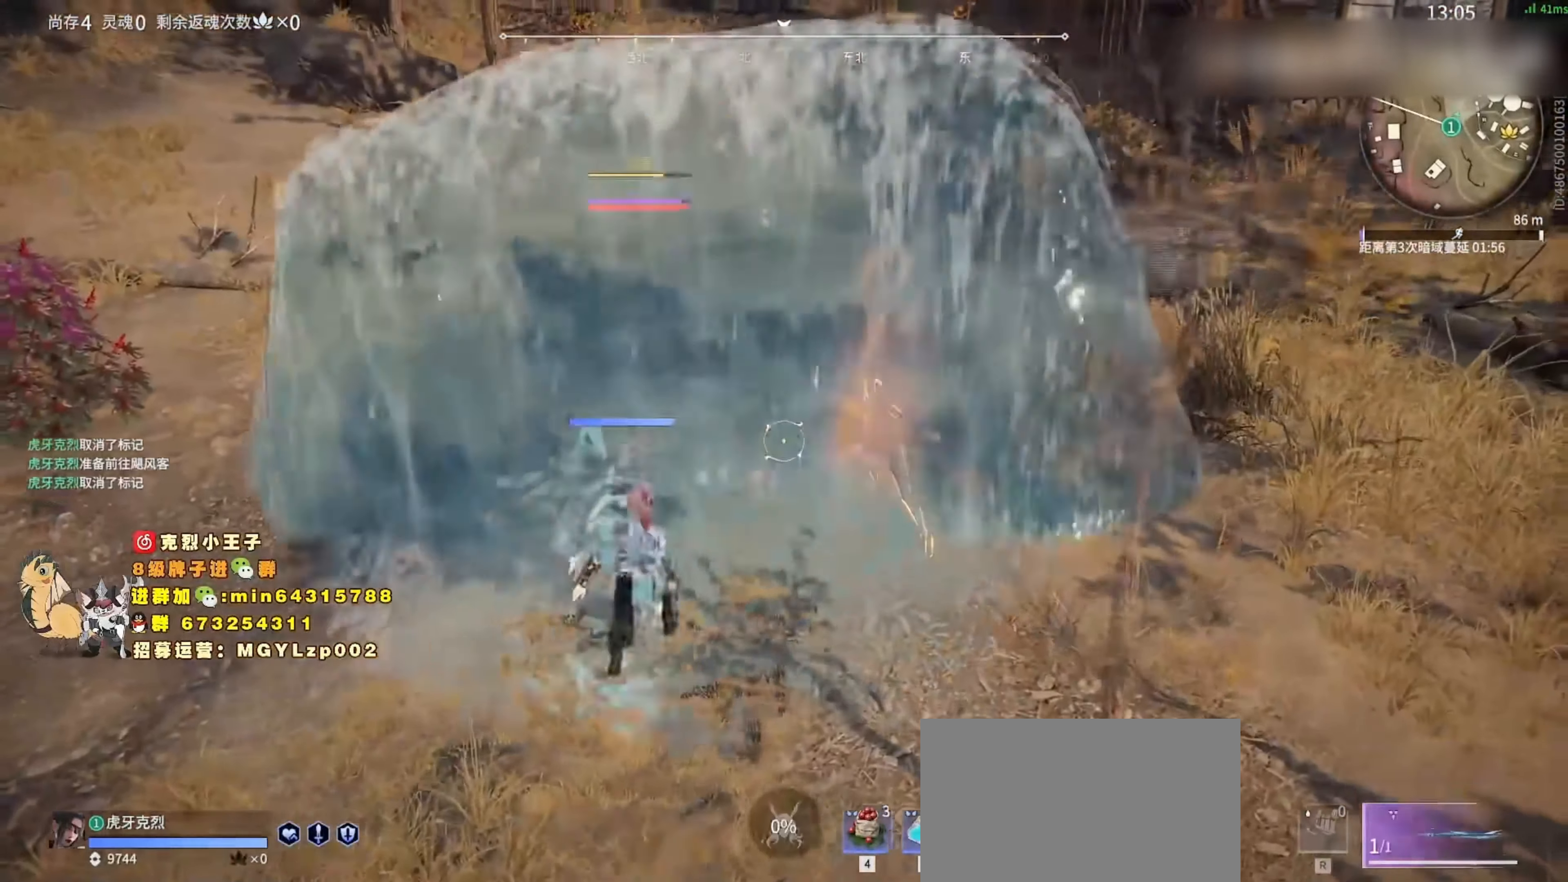
{"keys": ["s"], "mouse": [], "events": [[33, "shift", "down"], [367, "shift", "up"]]}
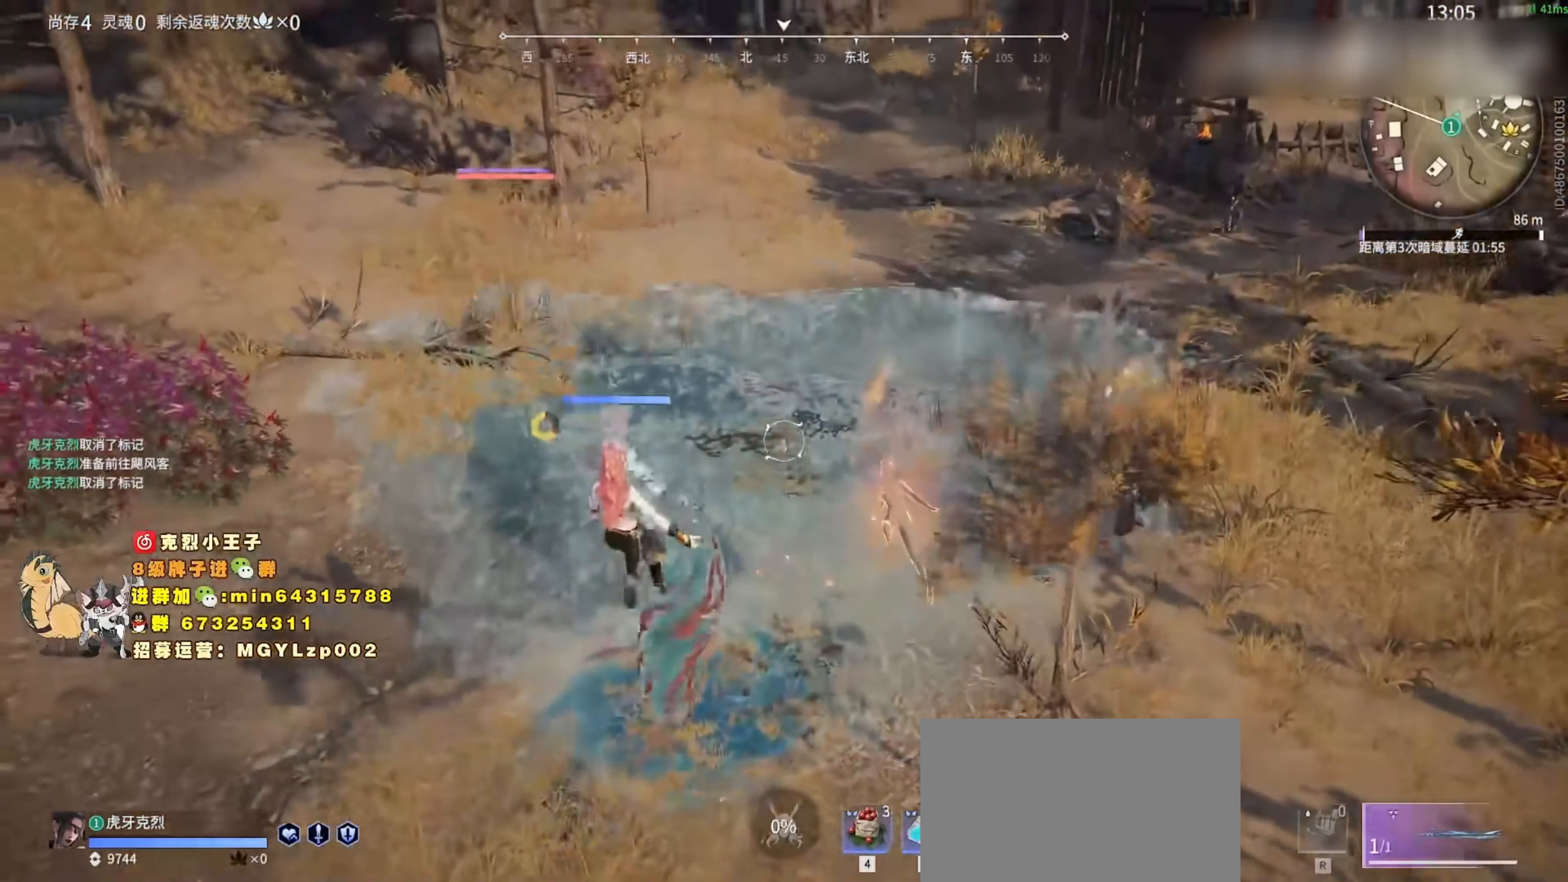
{"keys": [], "mouse": [], "events": [[100, "s", "up"]]}
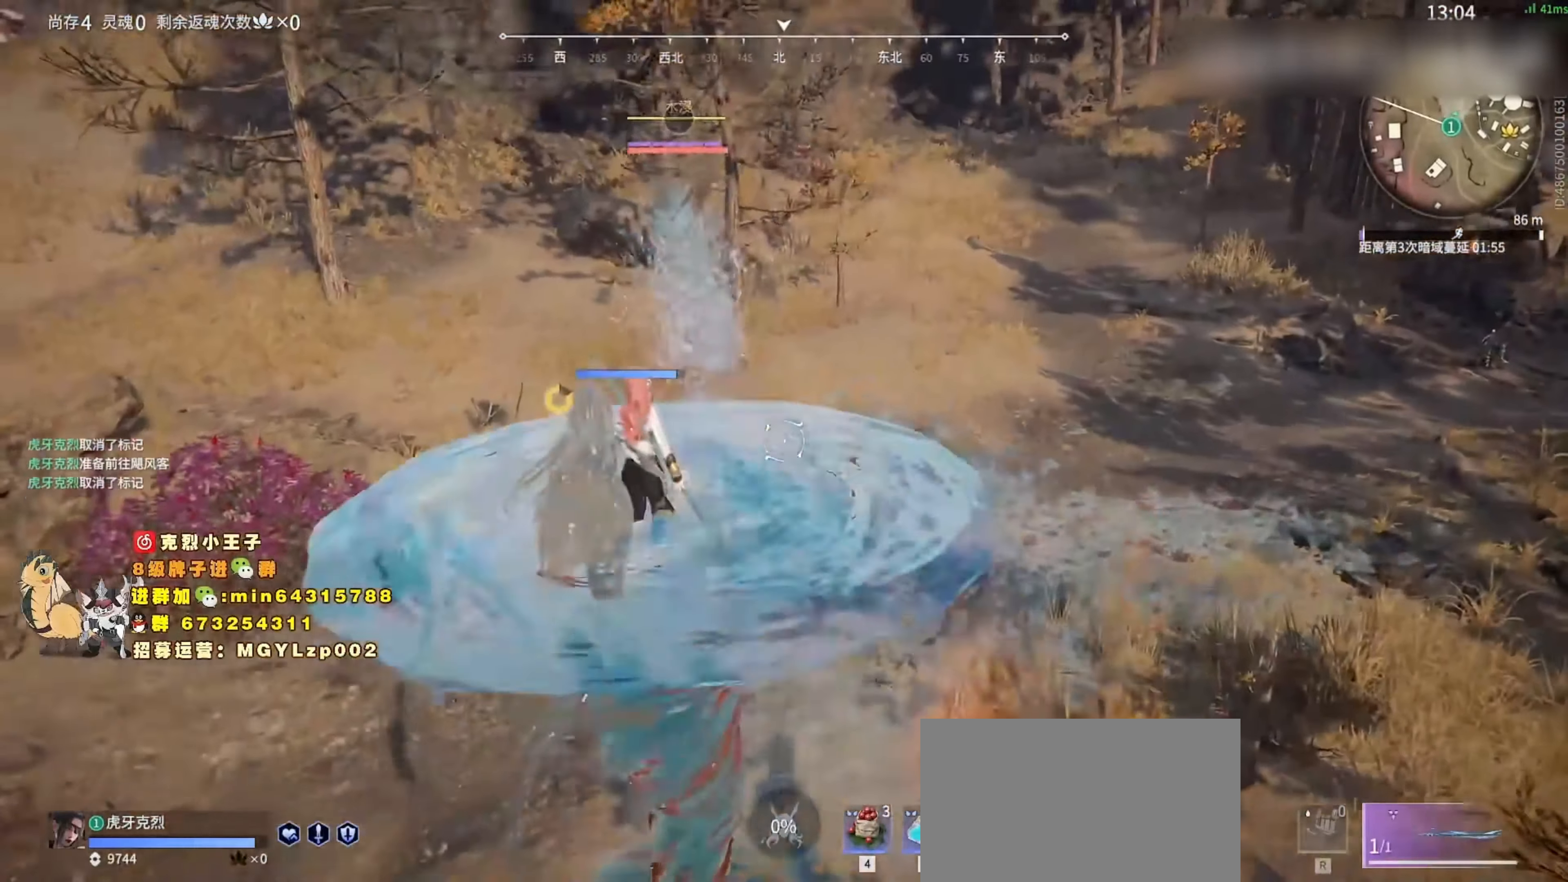
{"keys": ["a", "w"], "mouse": [], "events": [[133, "w", "down"], [200, "a", "down"]]}
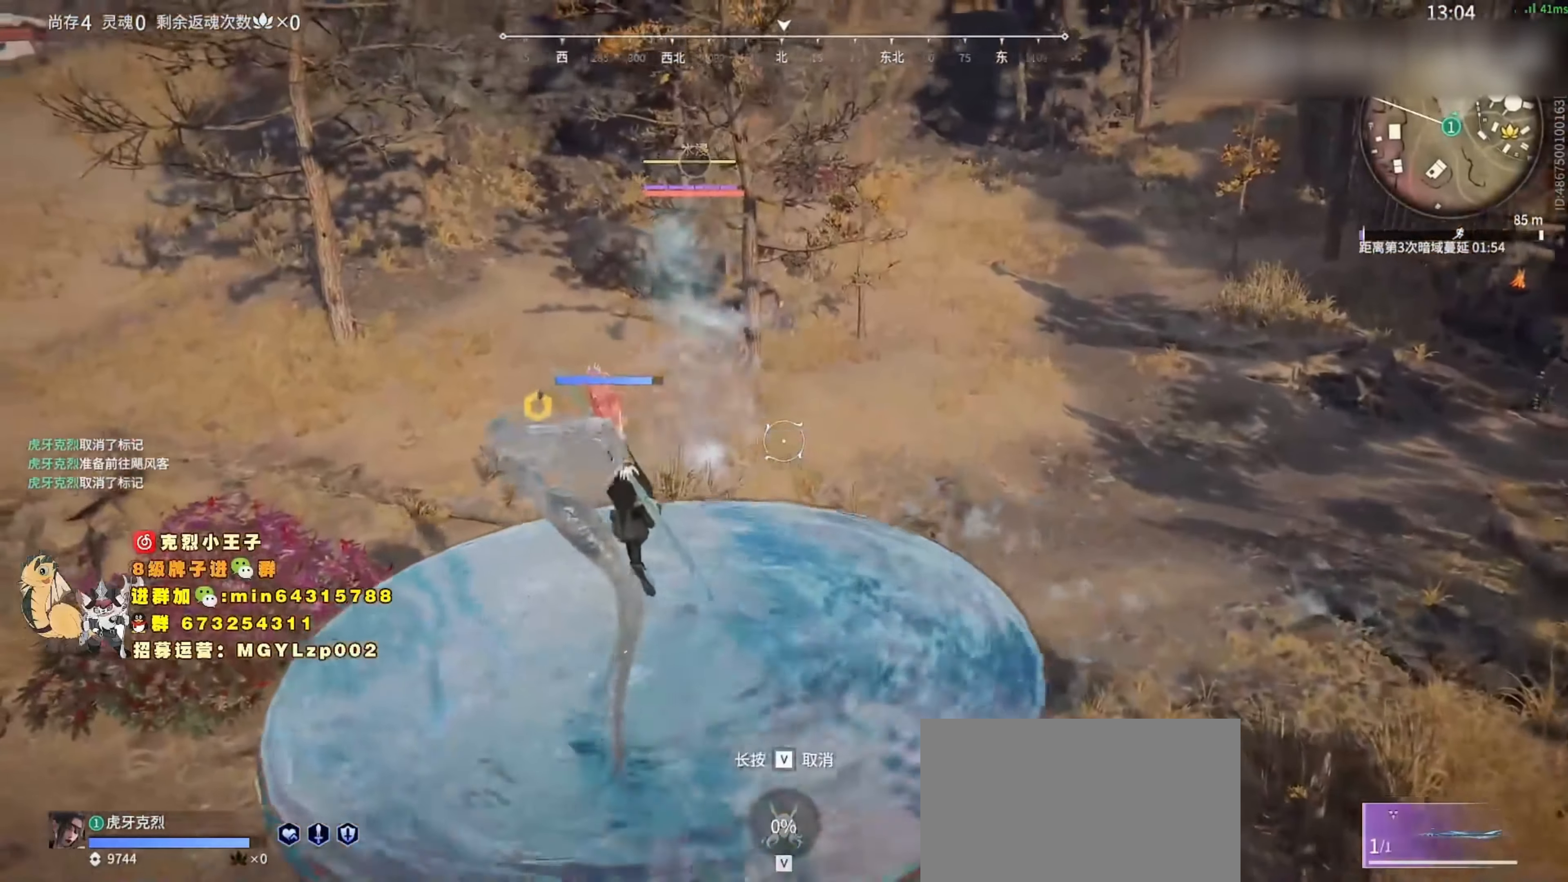
{"keys": ["a"], "mouse": [], "events": [[300, "w", "up"]]}
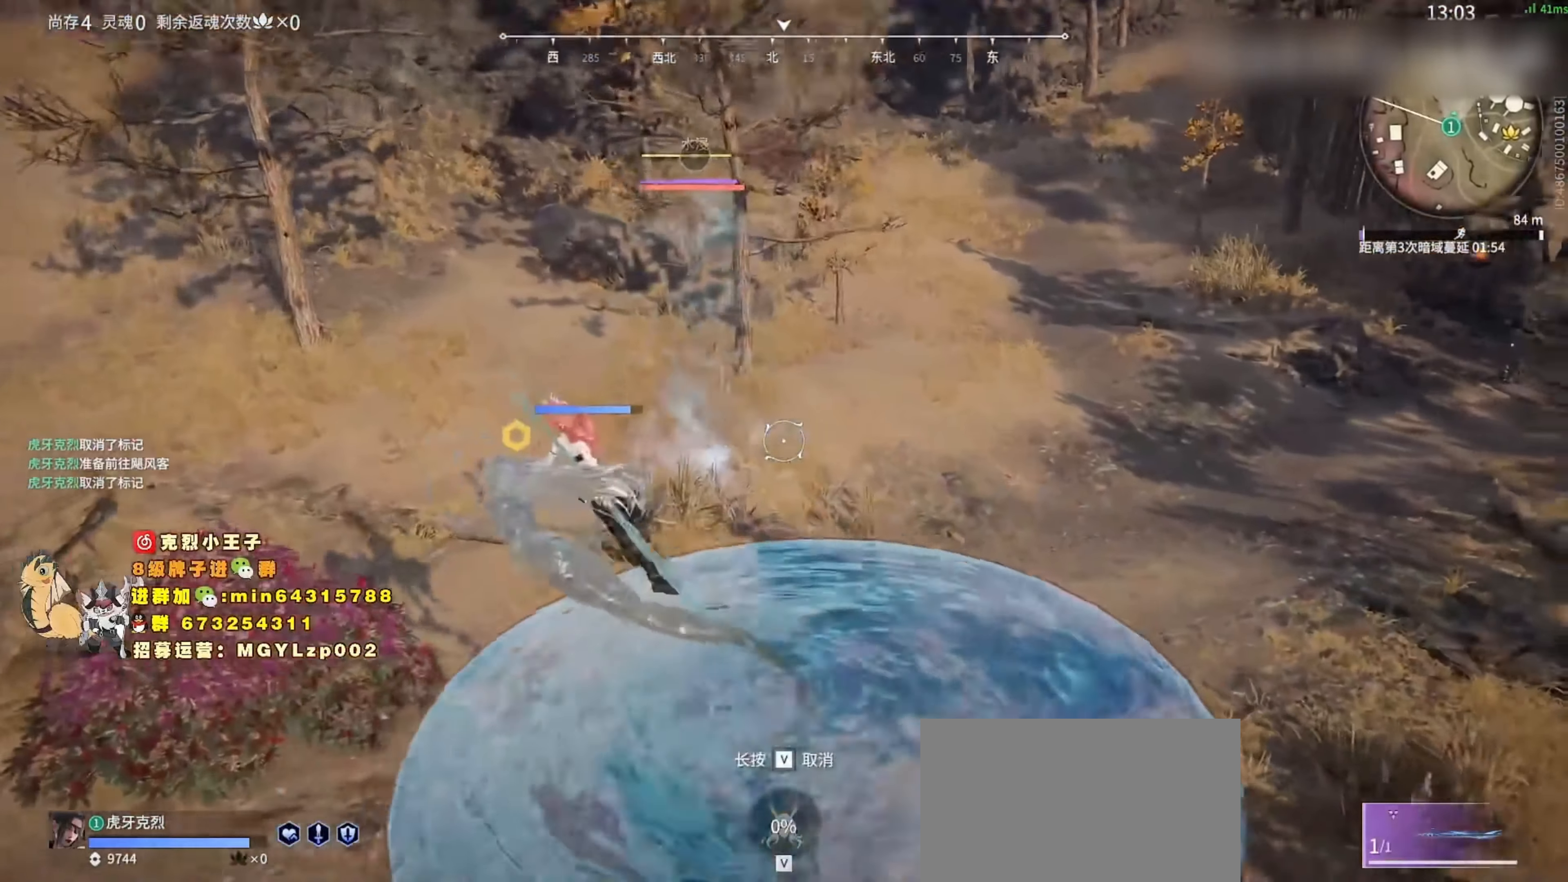
{"keys": [], "mouse": [], "events": [[167, "s", "down"], [367, "a", "up"], [400, "s", "up"]]}
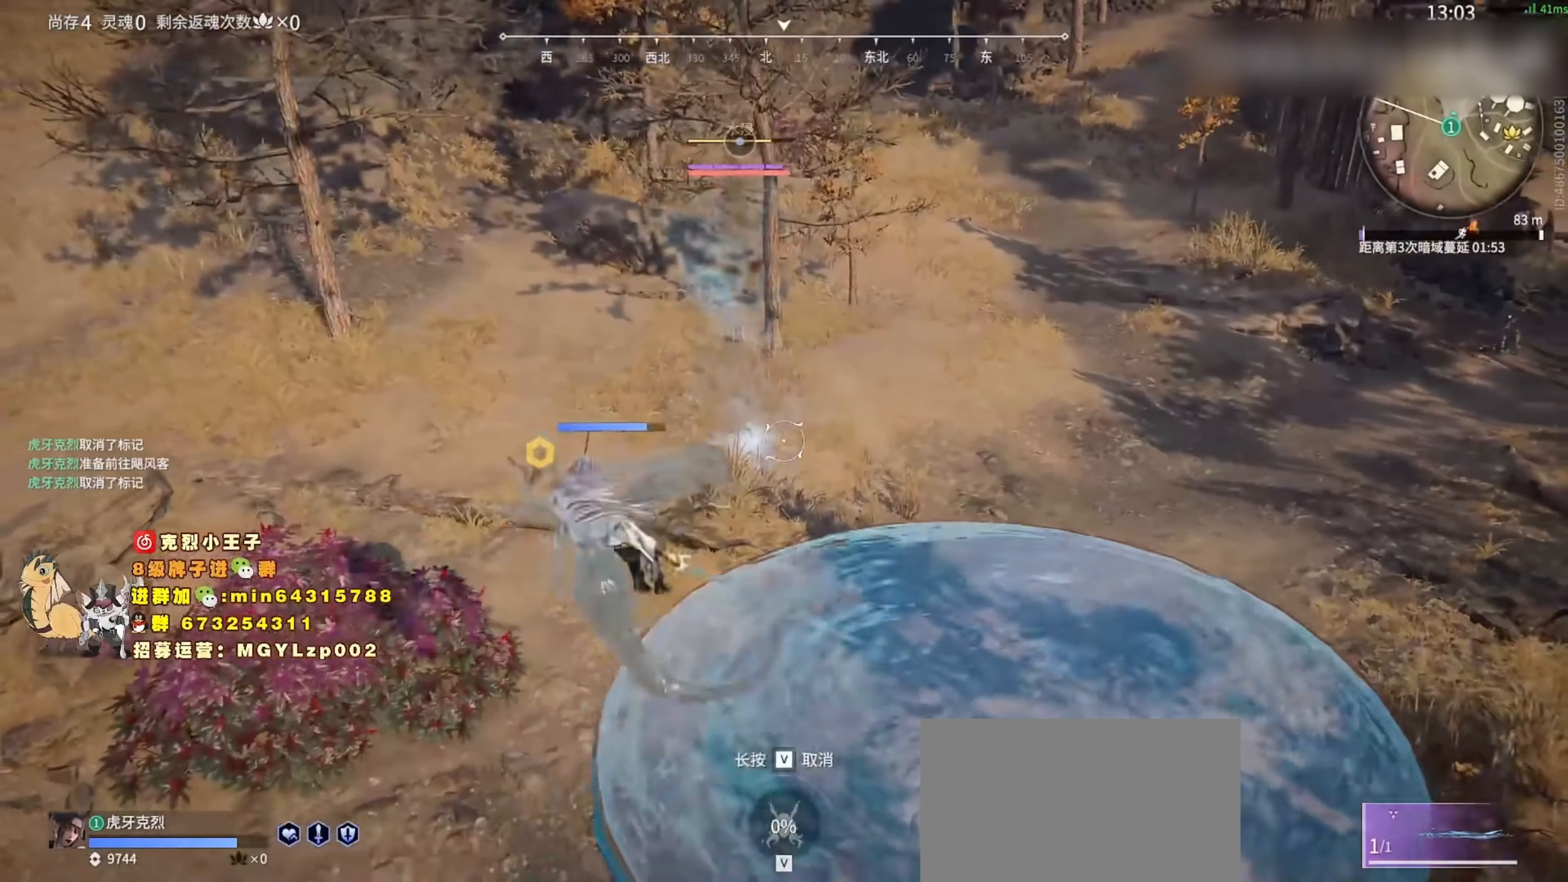
{"keys": ["s"], "mouse": [], "events": [[367, "s", "down"]]}
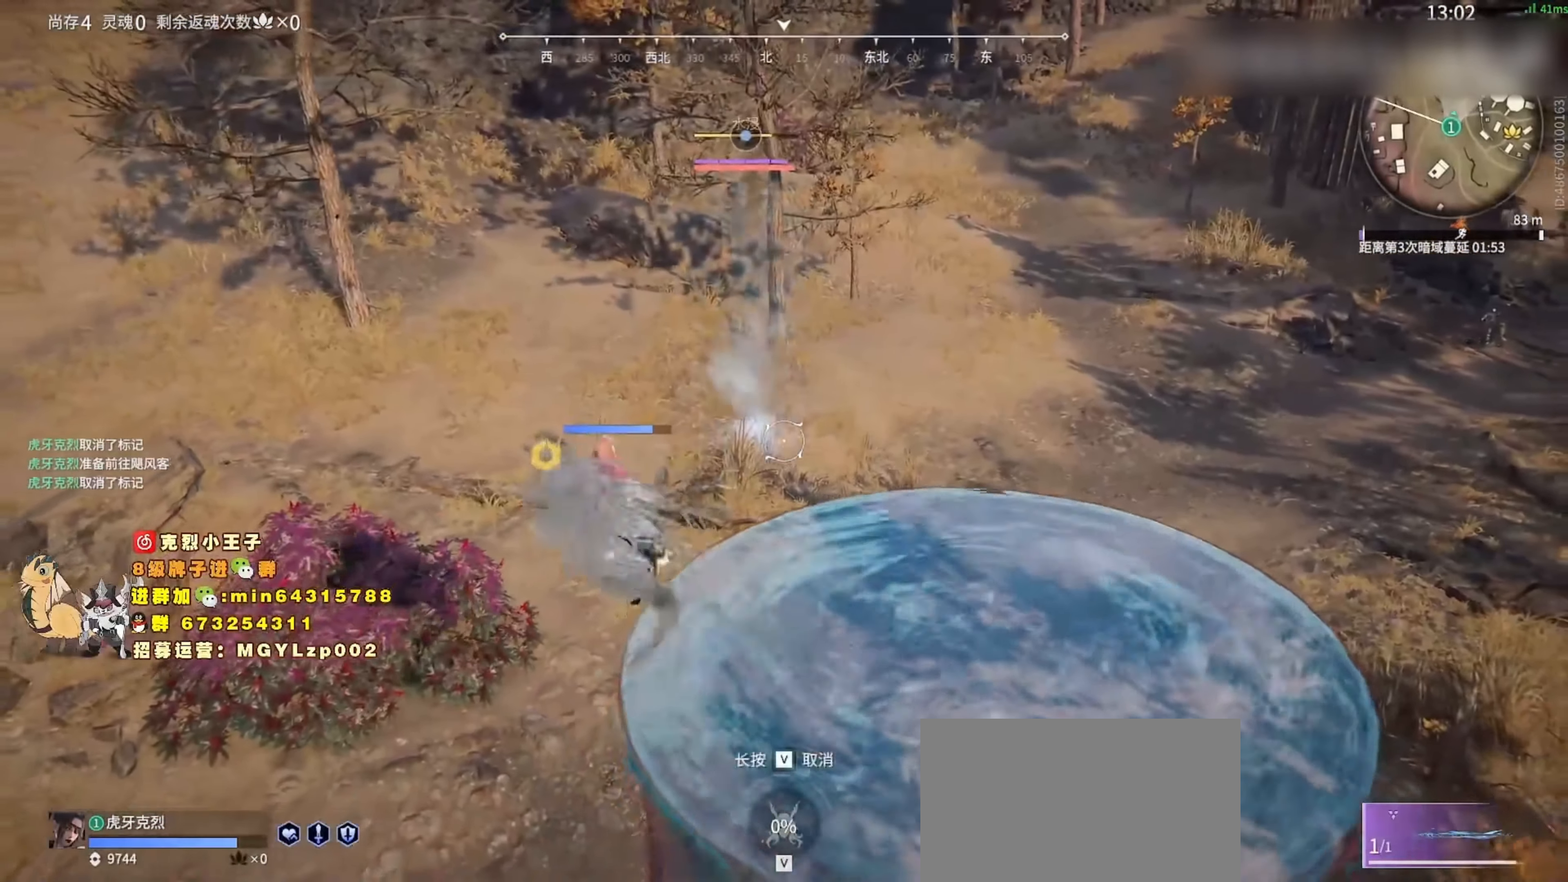
{"keys": ["a"], "mouse": [], "events": [[233, "s", "up"], [300, "a", "down"]]}
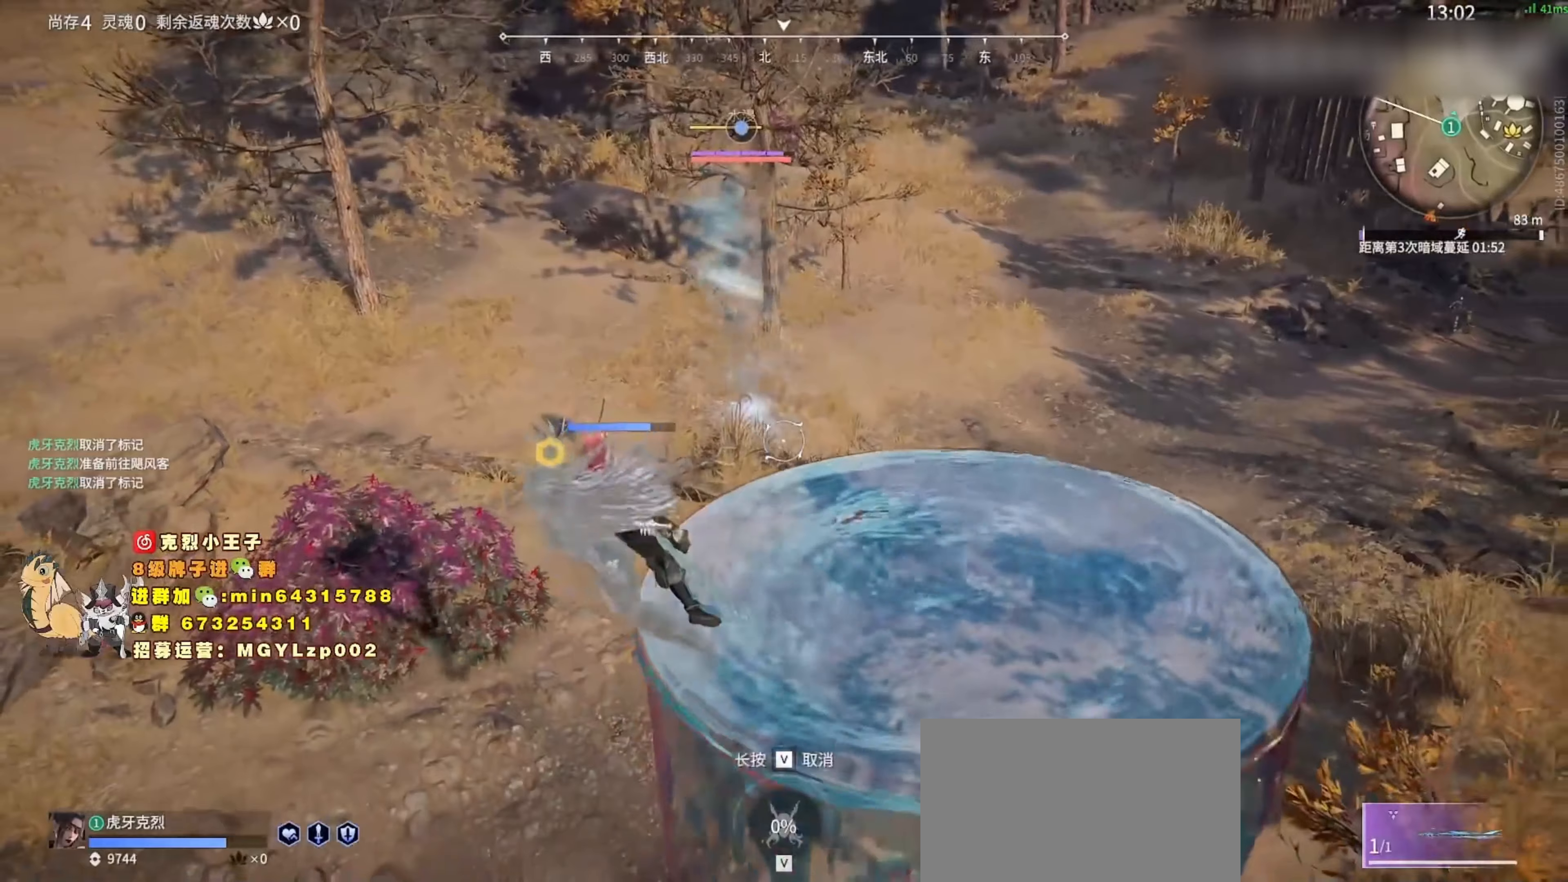
{"keys": ["a"], "mouse": [], "events": []}
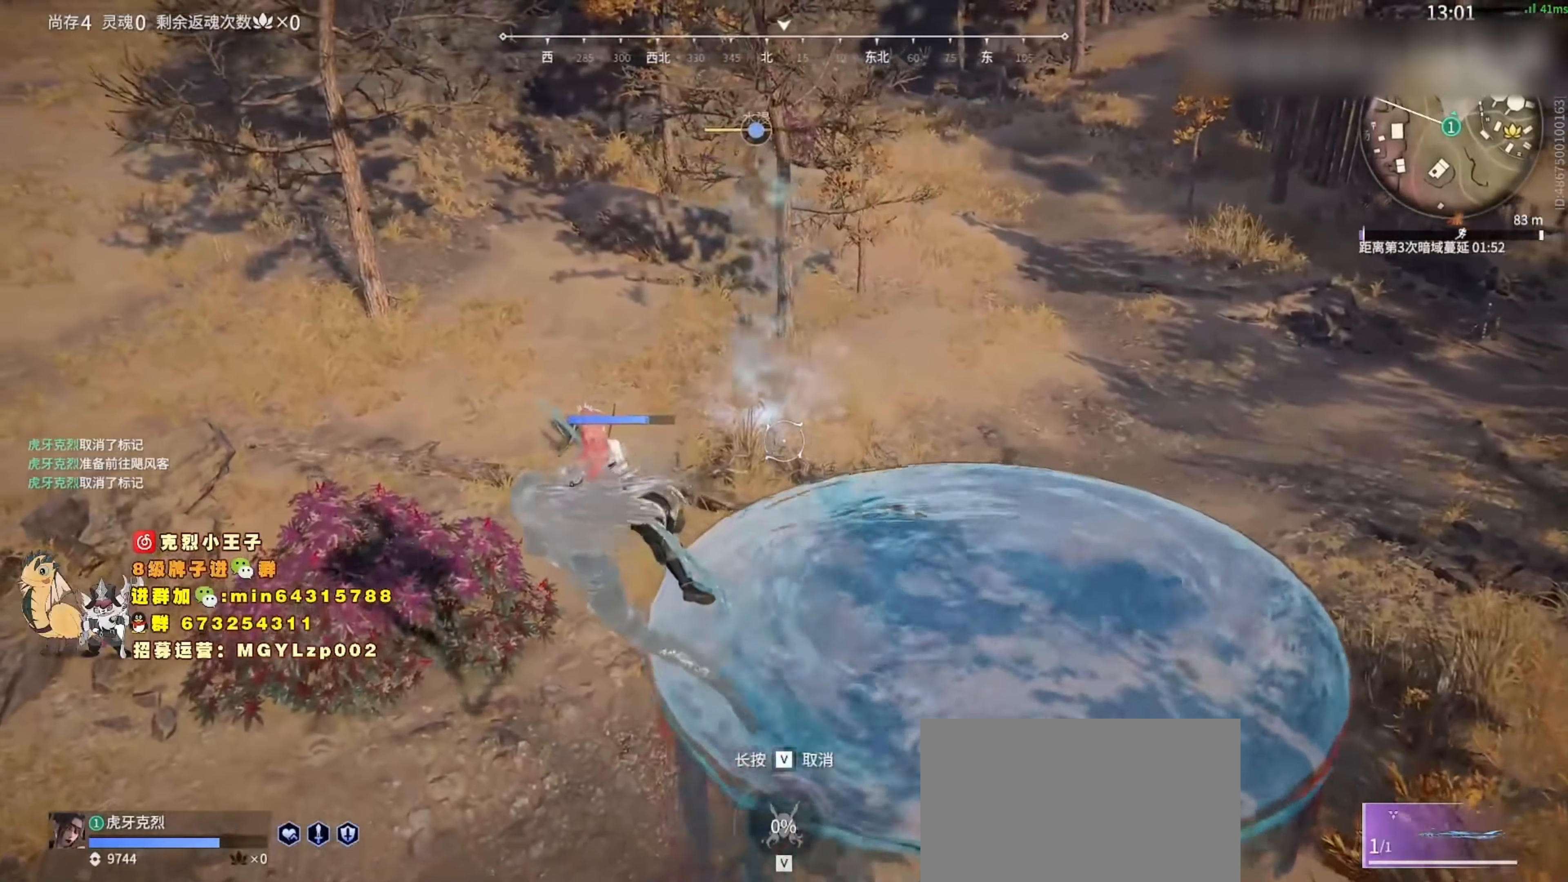
{"keys": [], "mouse": [], "events": [[100, "a", "up"]]}
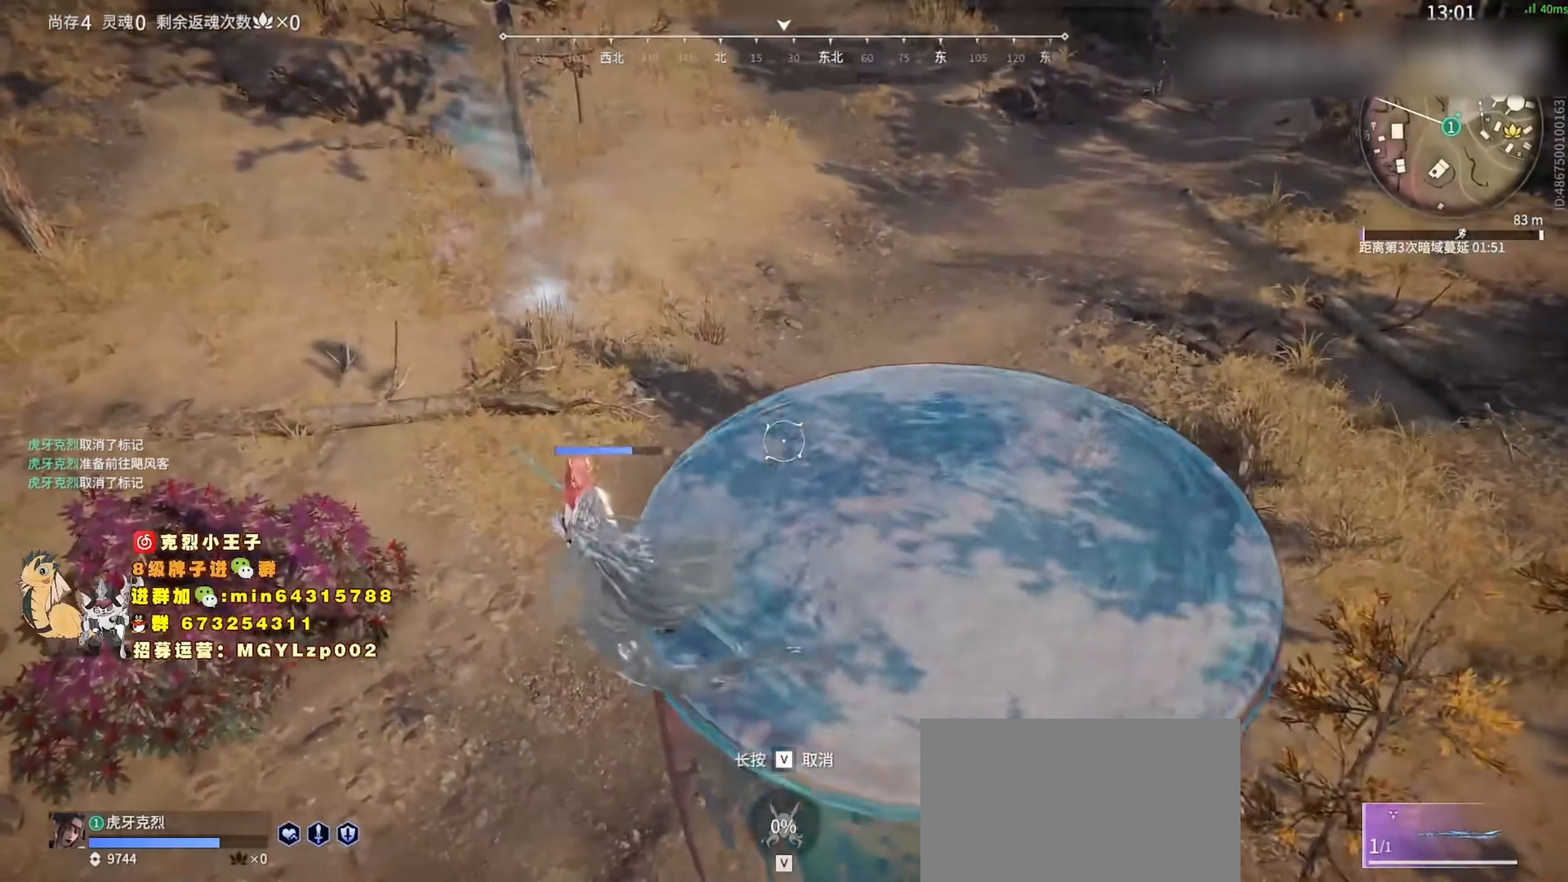
{"keys": [], "mouse": [], "events": []}
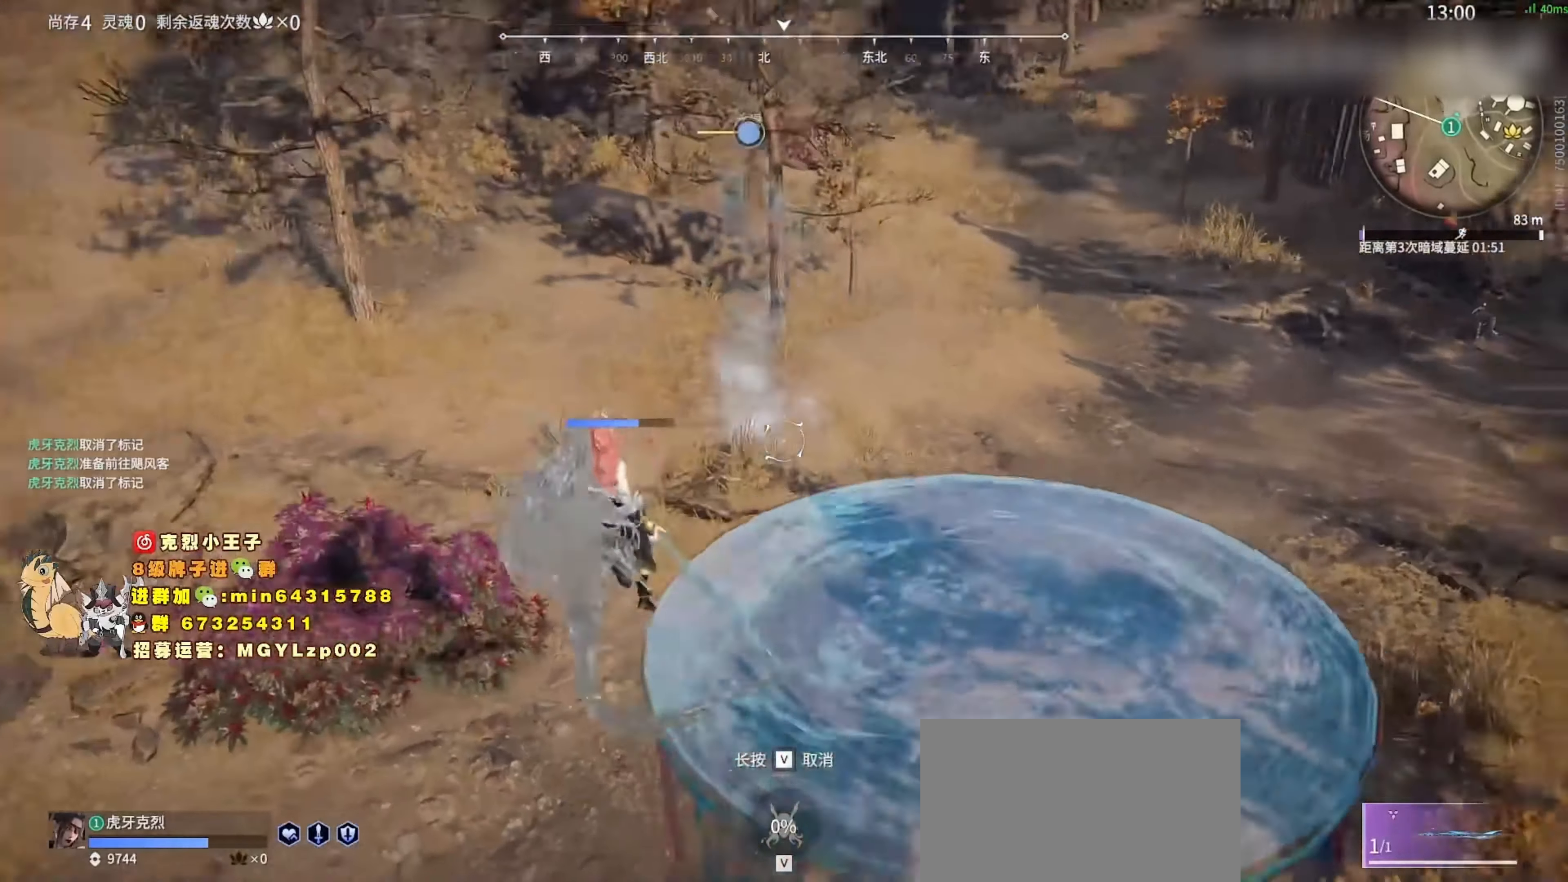
{"keys": [], "mouse": [], "events": [[34, "d", "down"], [267, "d", "up"]]}
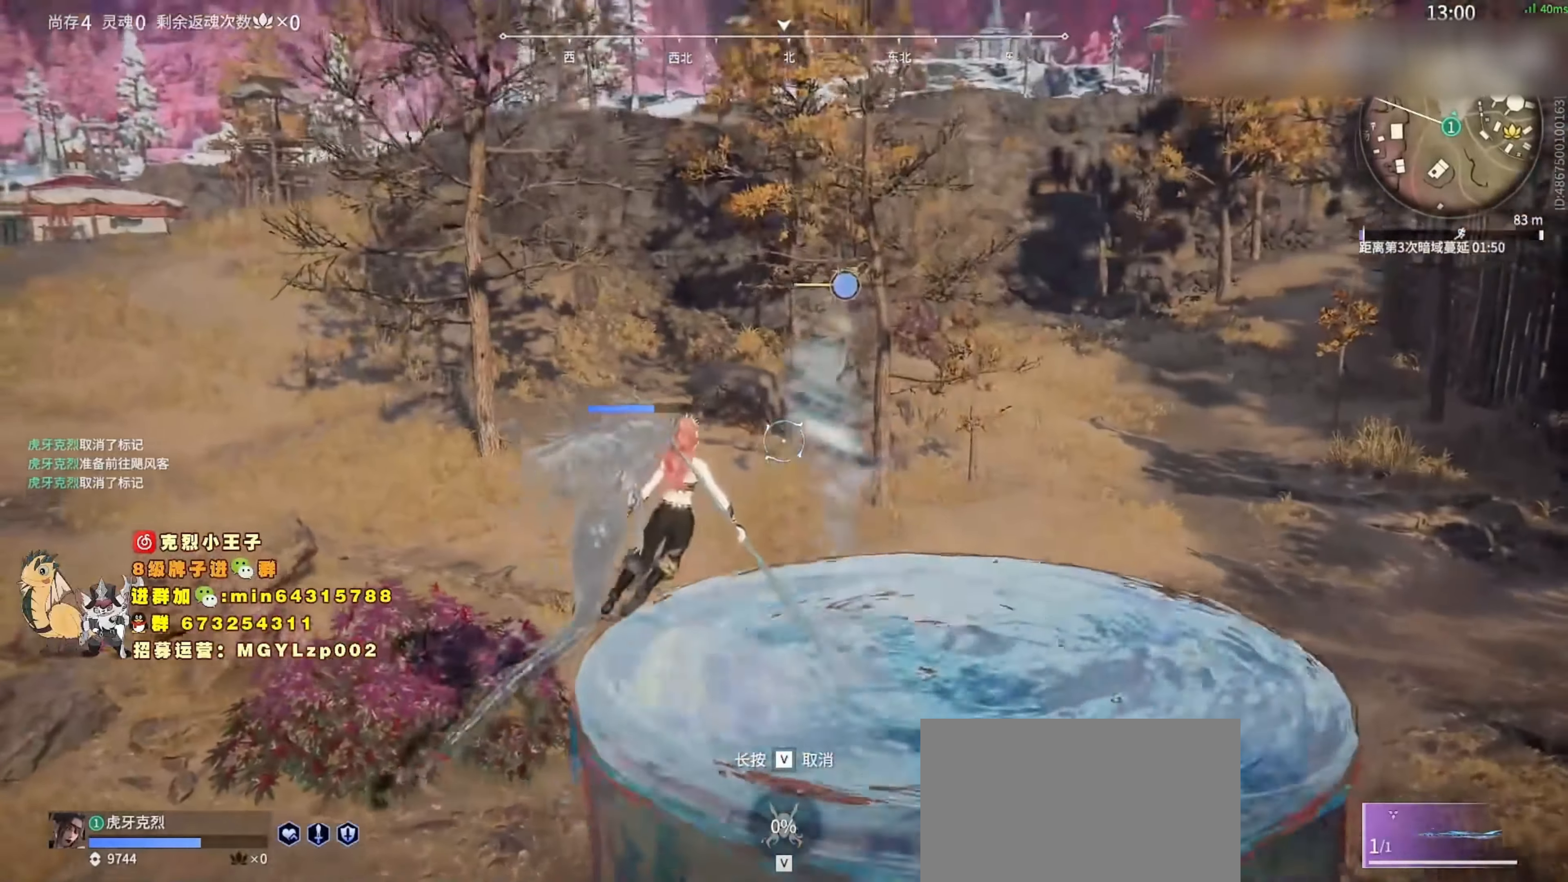
{"keys": [], "mouse": [], "events": [[234, "mouse_left", "down"], [367, "mouse_left", "up"]]}
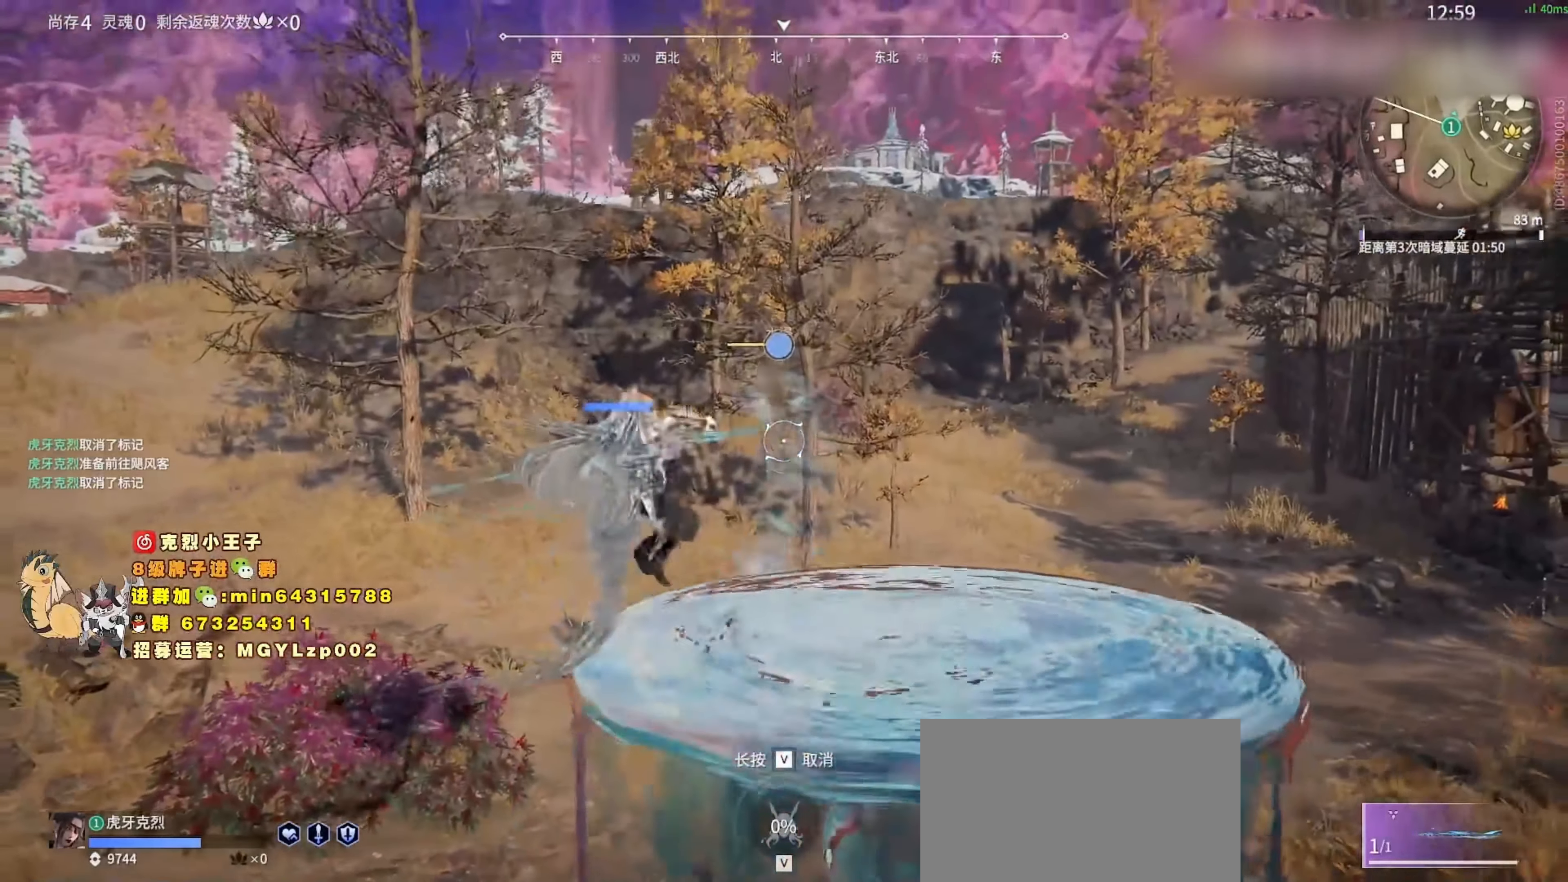
{"keys": [], "mouse": [], "events": []}